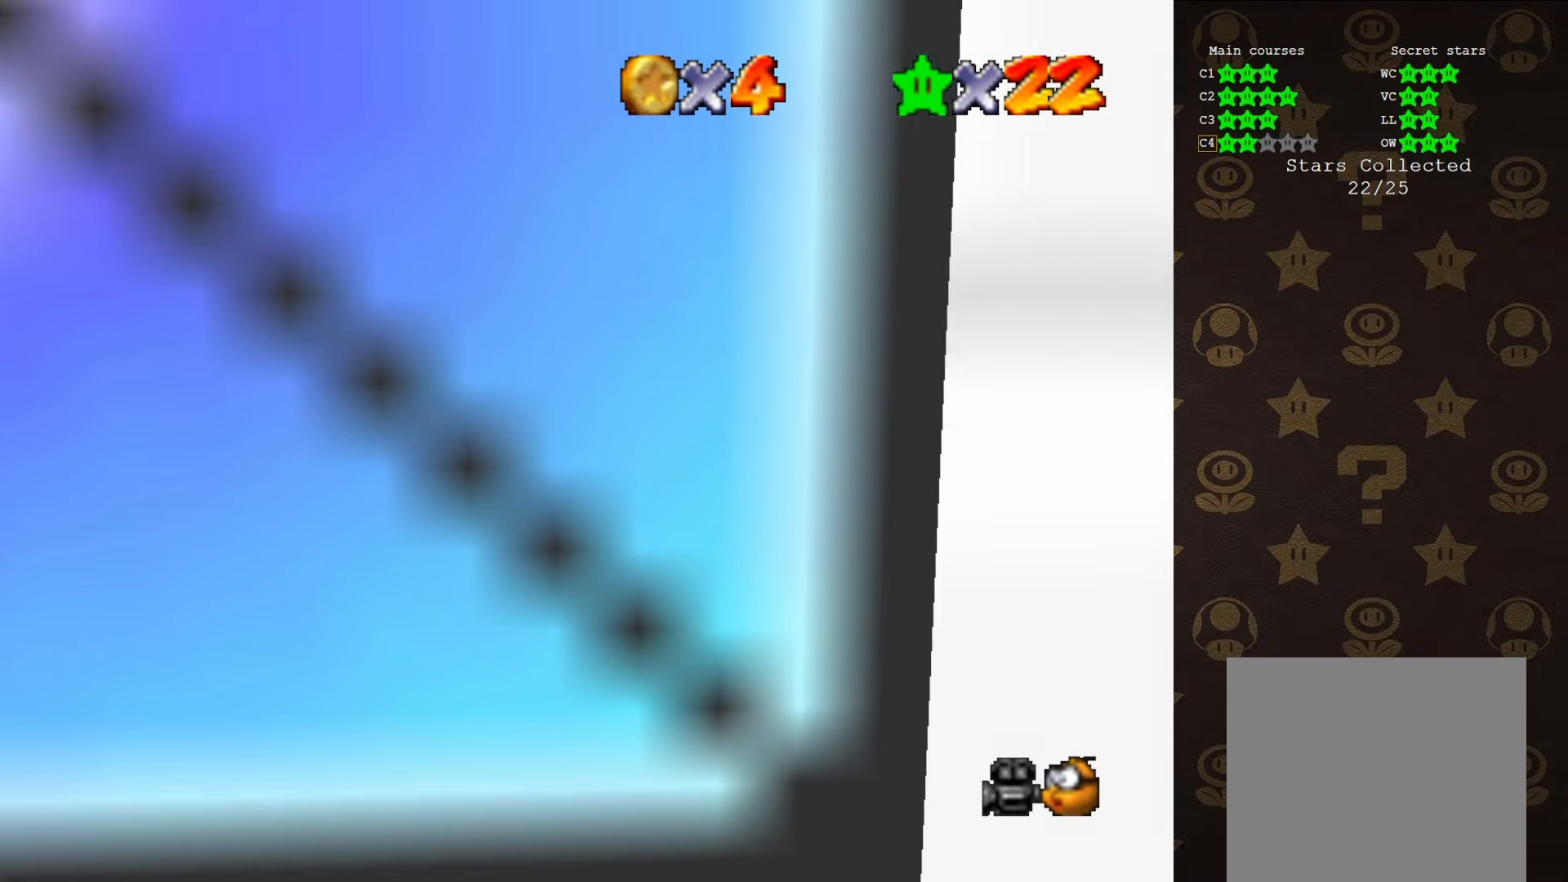
Gameplay with a controller (Nintendo layout); each line is a JSON object with the inputs held at the frame after it. "events" lists button and stick changes between this image and that frame as [ms after this image, input, new state], when the widget could be followed in between. Not read: L1 L3 R1 R3.
{"buttons": [], "left_stick": "center", "events": [[167, "left_stick", "up"], [317, "left_stick", "center"]]}
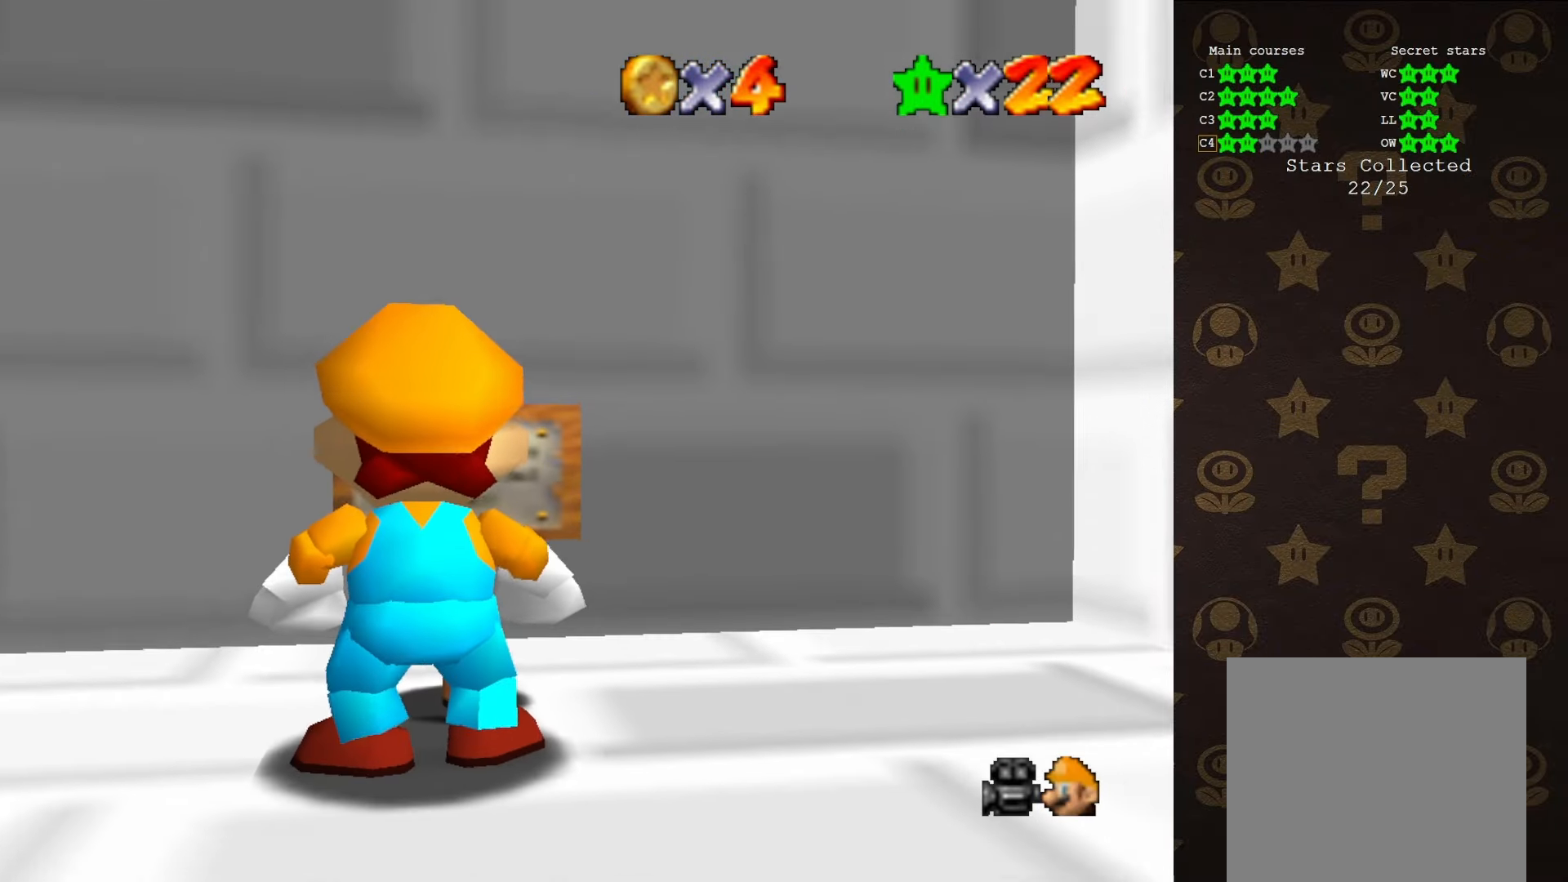
{"buttons": [], "left_stick": "center", "events": []}
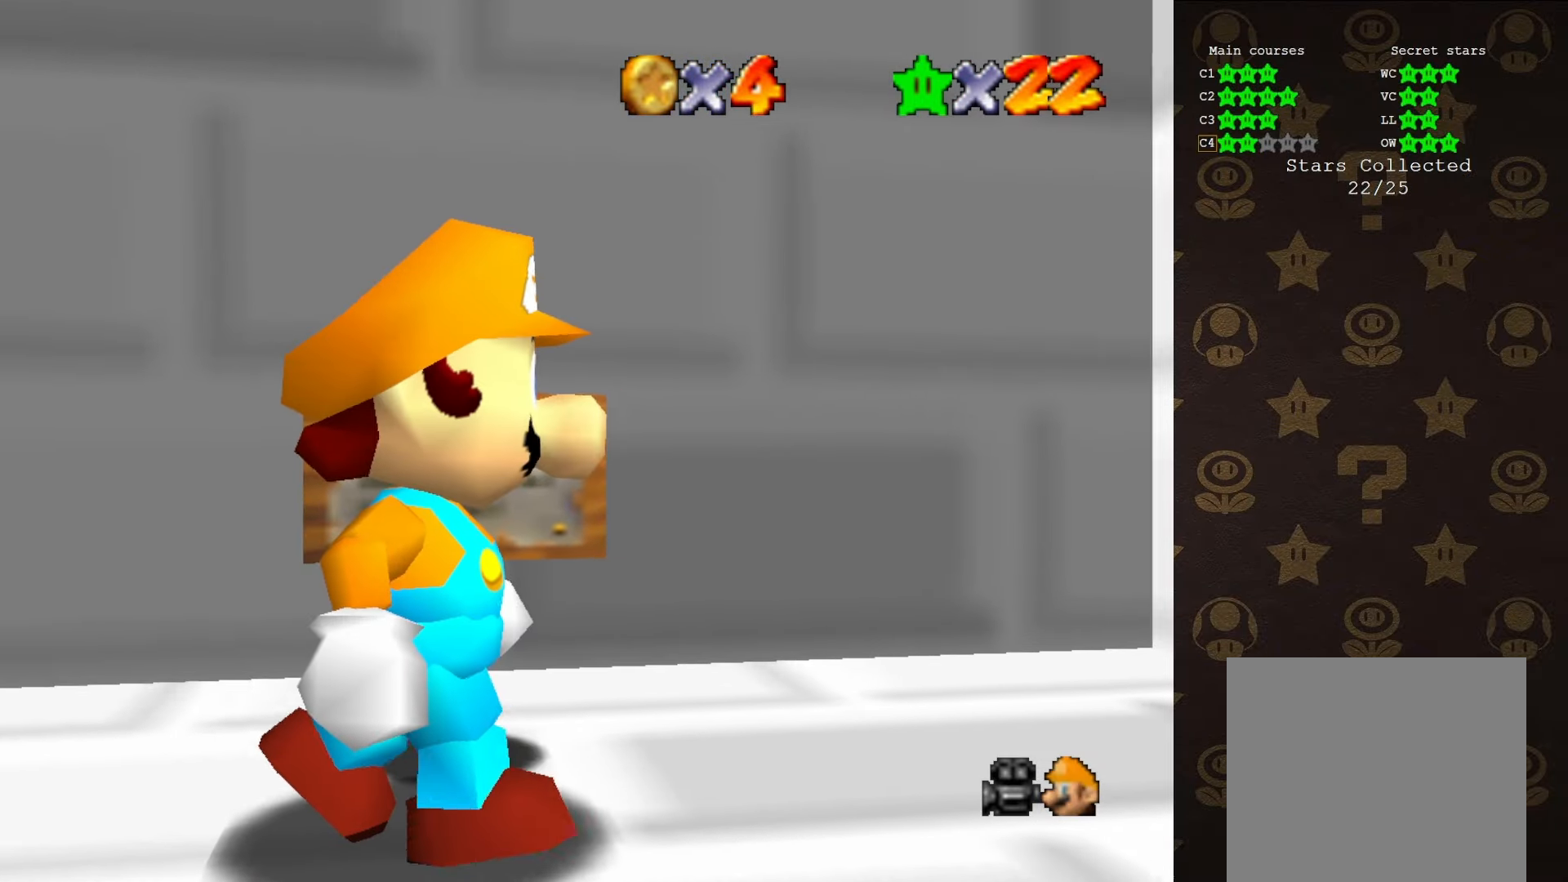
{"buttons": [], "left_stick": "up-left", "events": [[83, "left_stick", "up-right"], [150, "left_stick", "up"], [367, "left_stick", "up-left"]]}
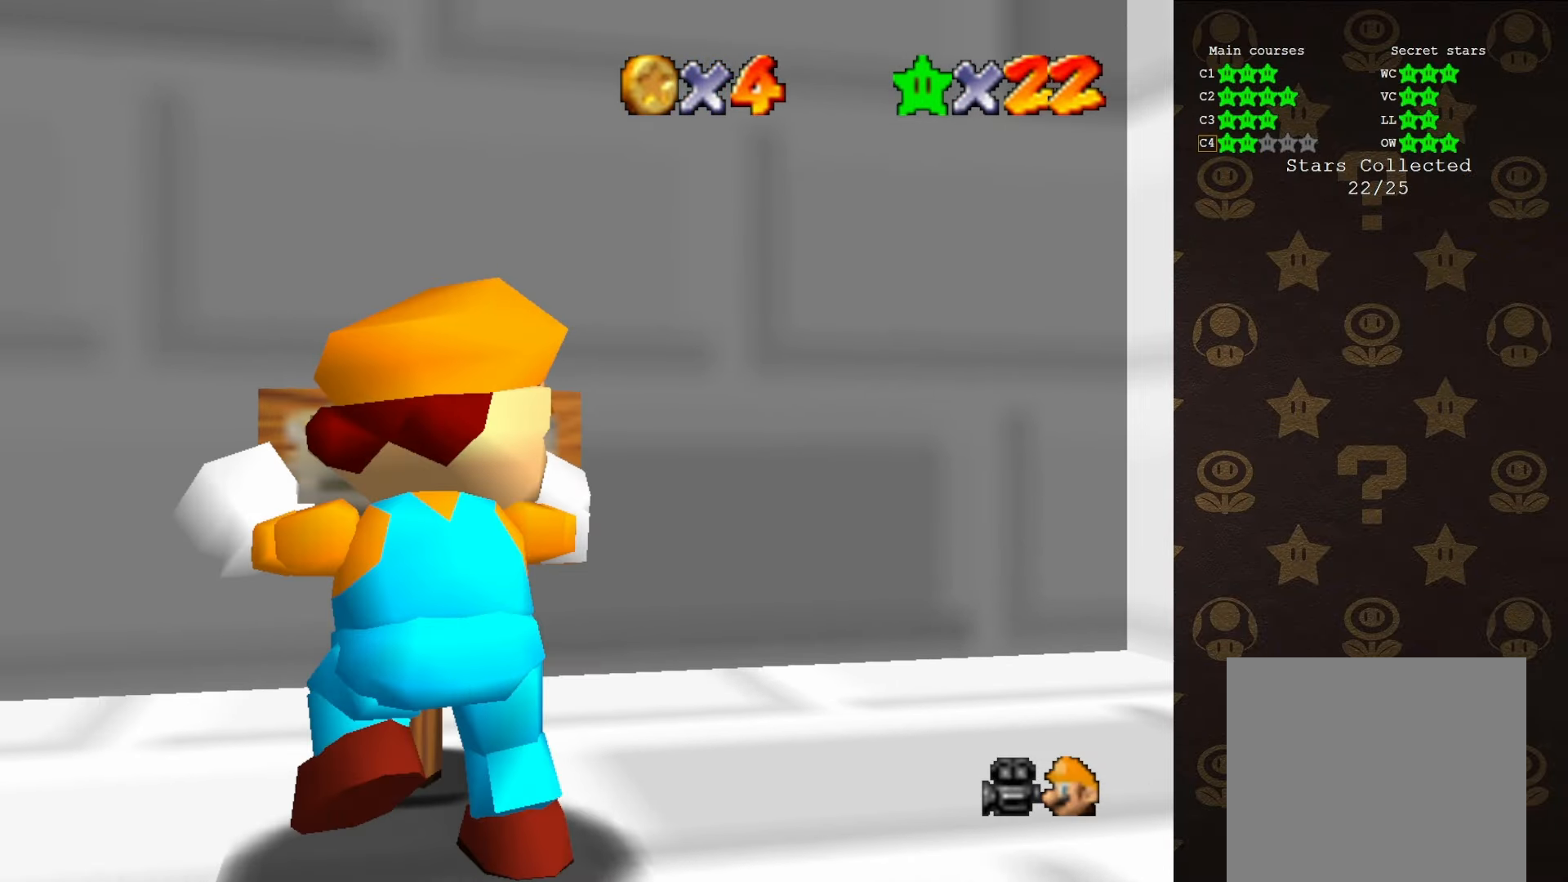
{"buttons": [], "left_stick": "center", "events": [[83, "left_stick", "center"]]}
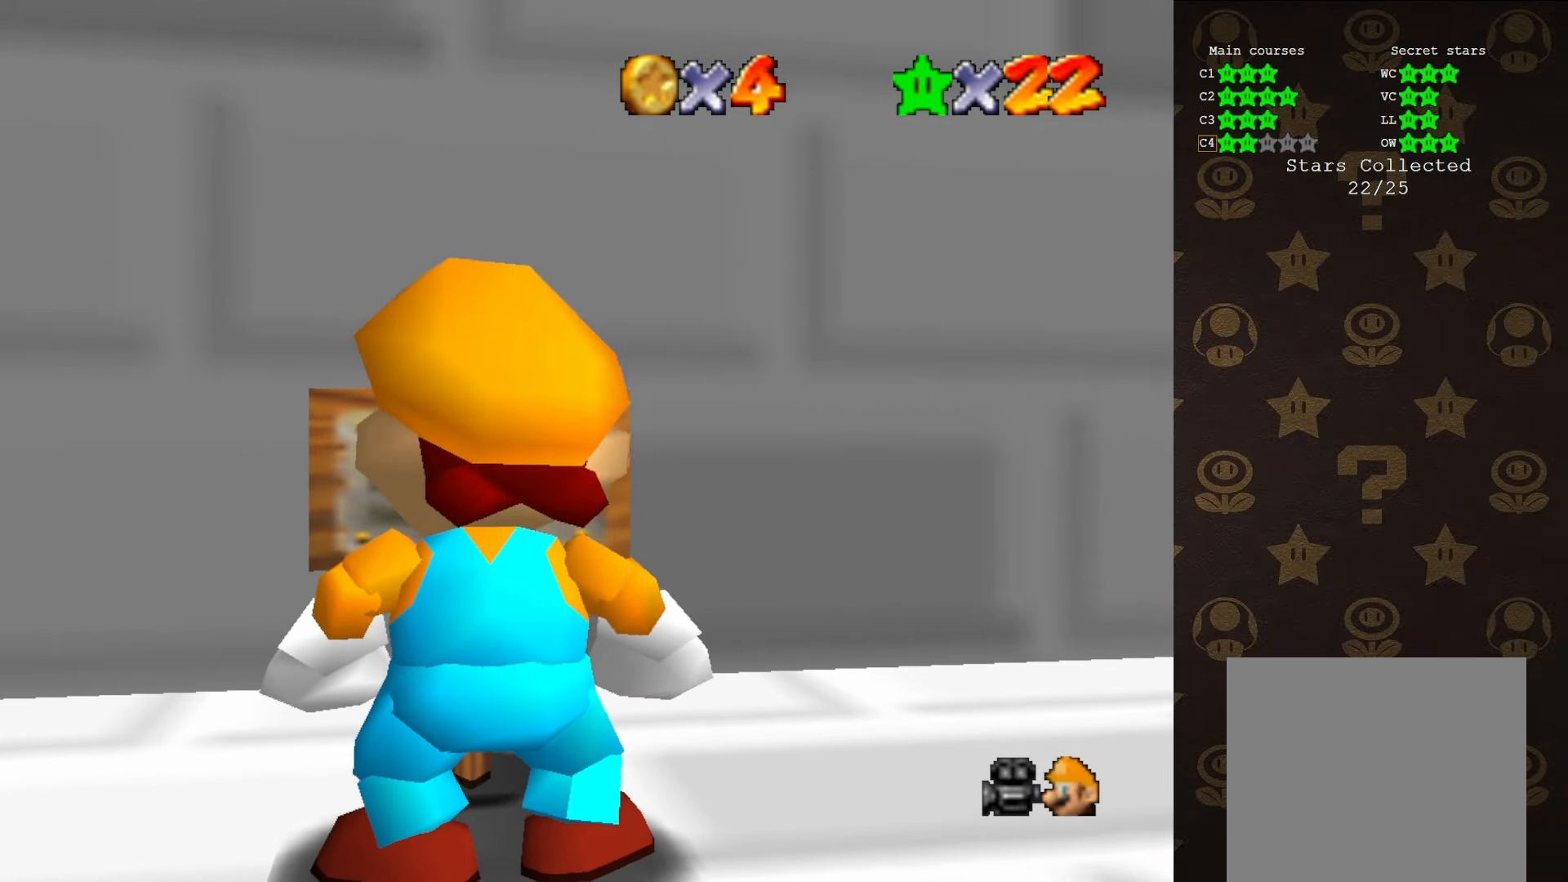
{"buttons": [], "left_stick": "center", "events": []}
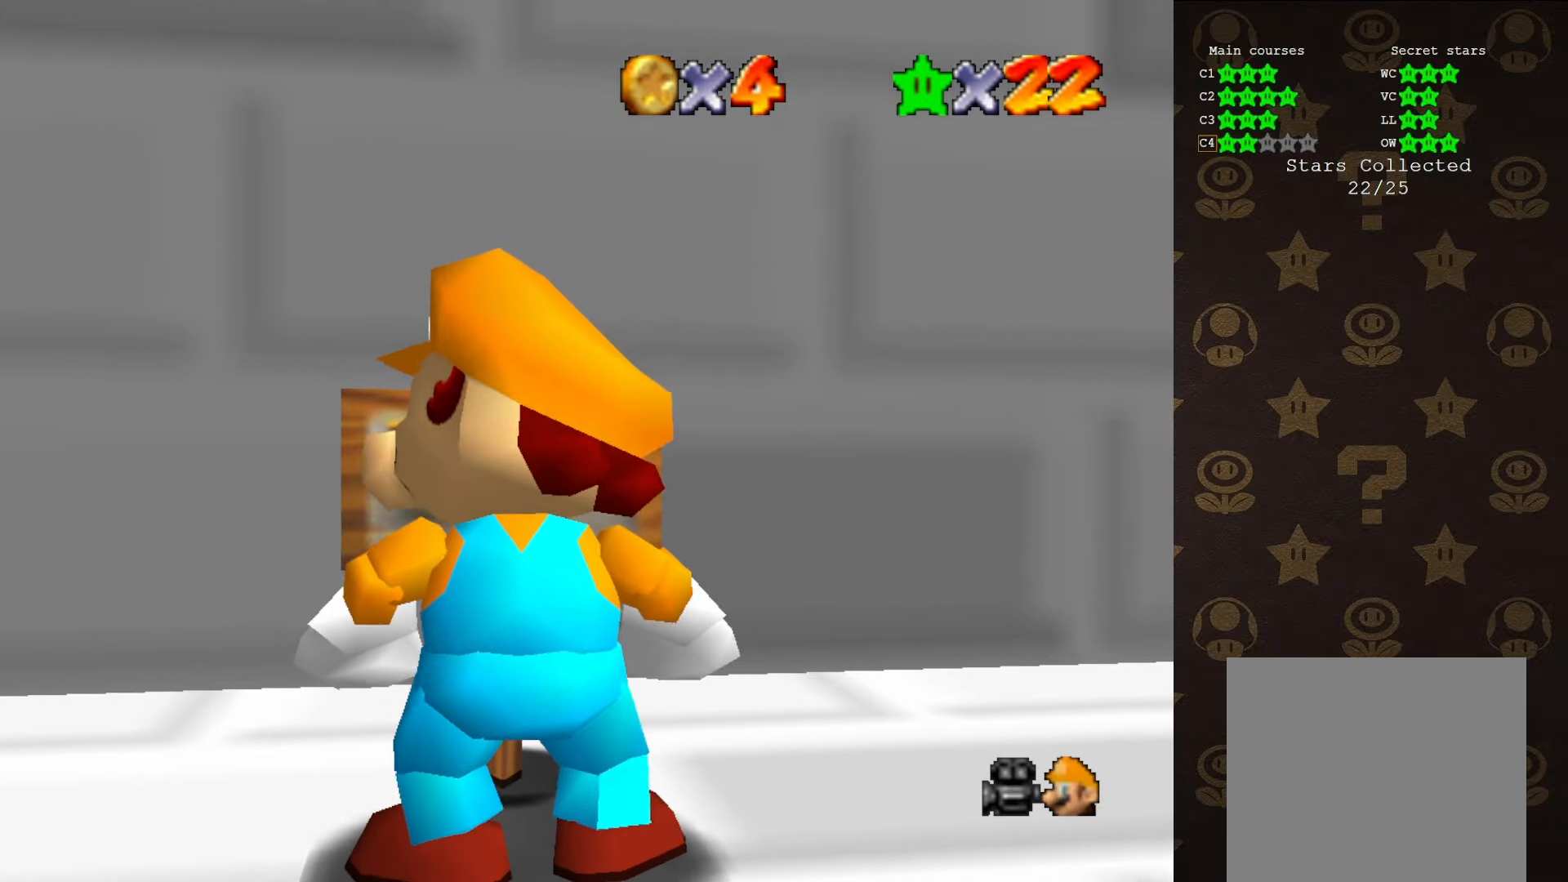
{"buttons": [], "left_stick": "center", "events": []}
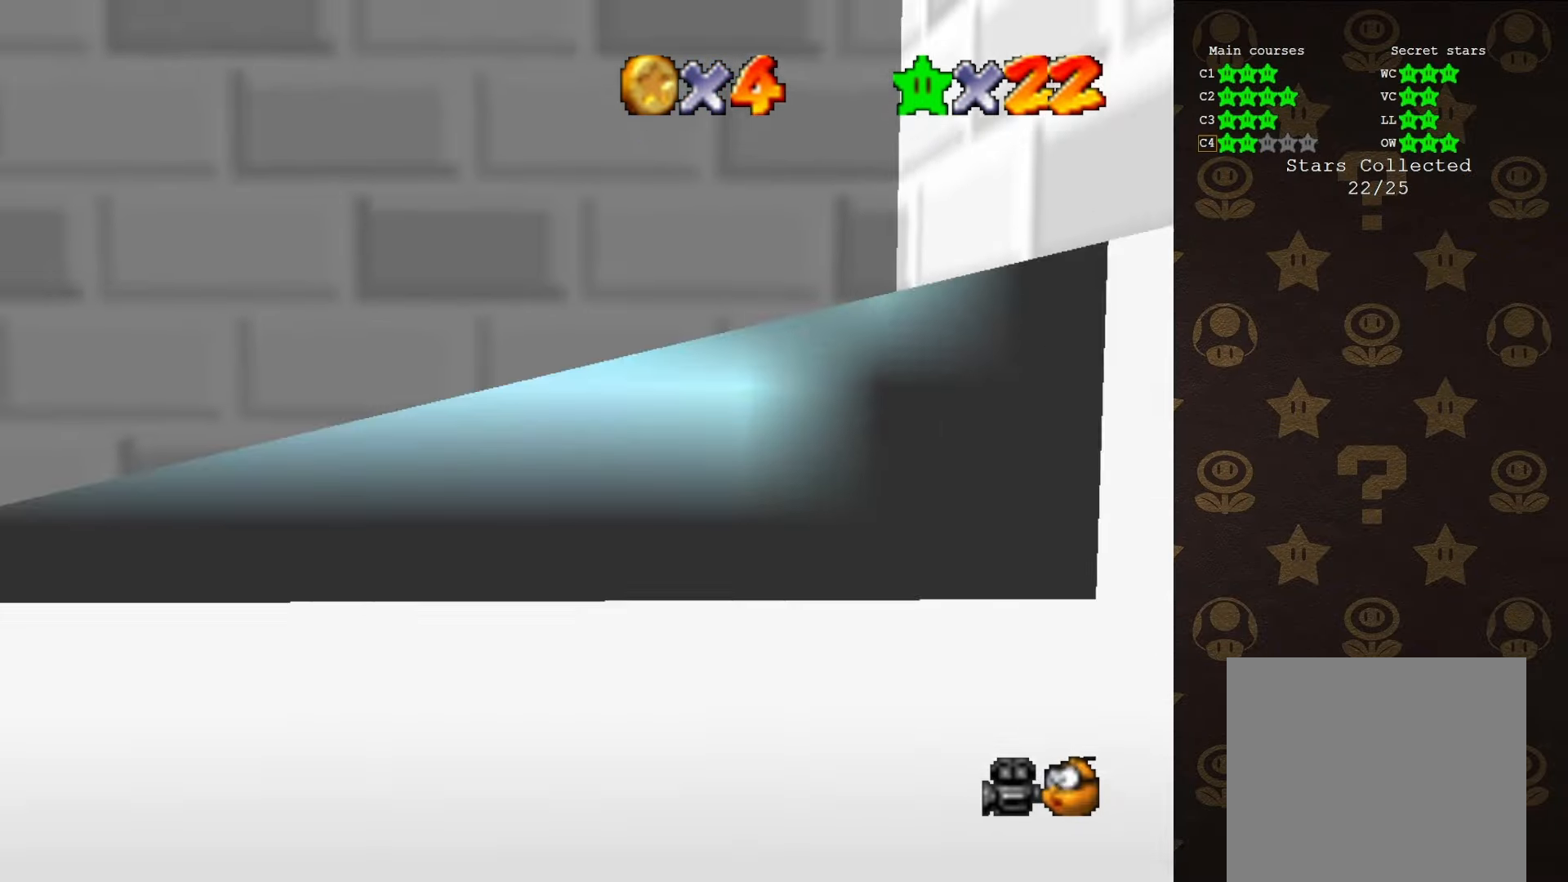
{"buttons": [], "left_stick": "center", "events": []}
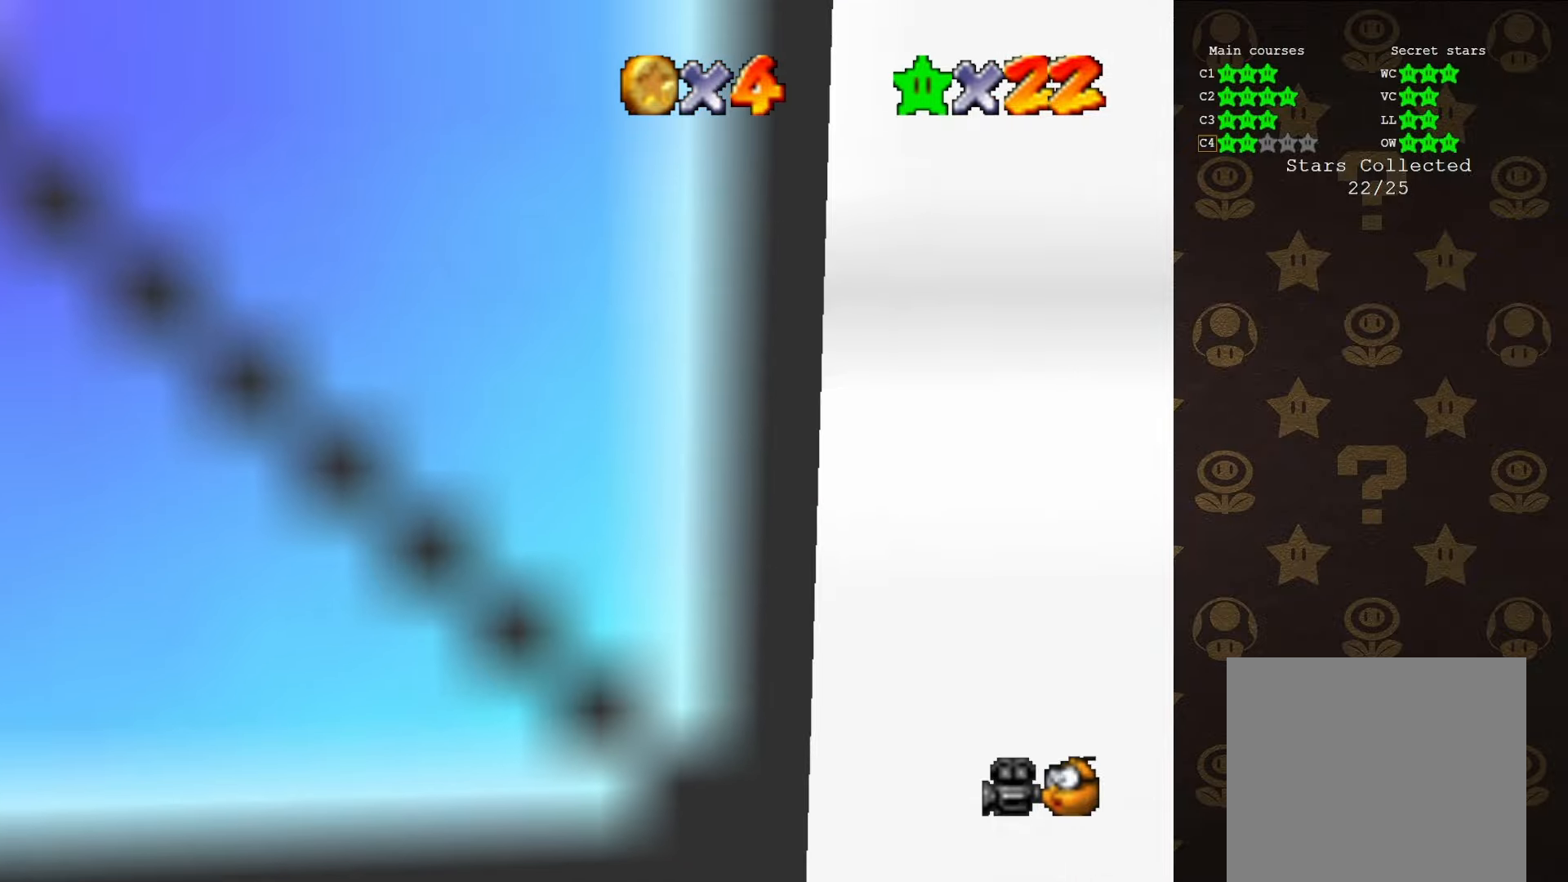
{"buttons": [], "left_stick": "center", "events": [[50, "Z", "down"], [166, "A", "down"], [200, "Z", "up"], [233, "A", "up"]]}
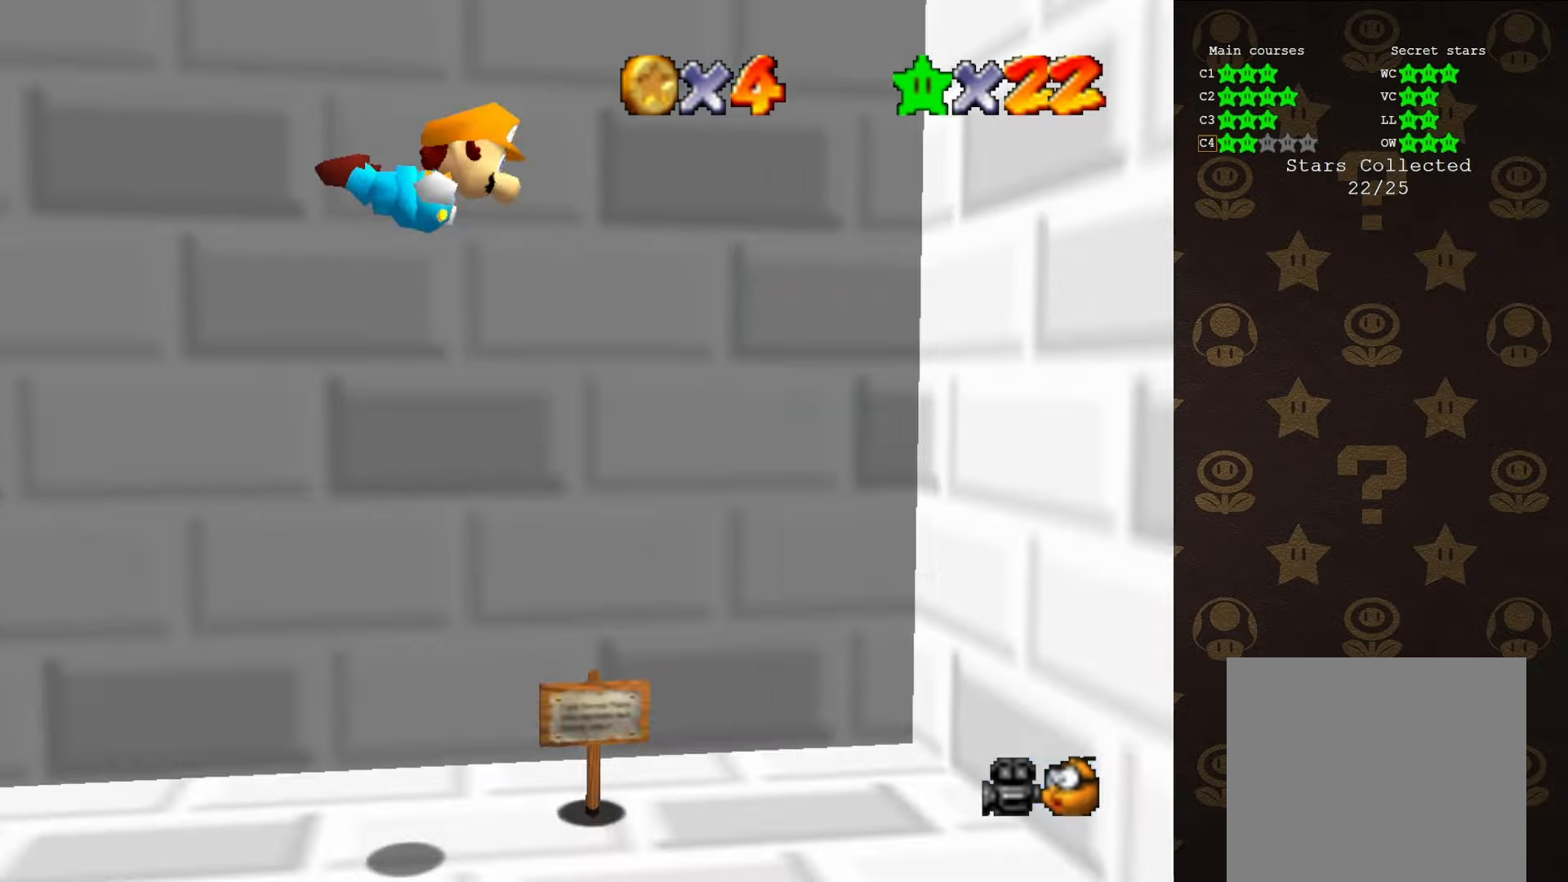
{"buttons": [], "left_stick": "center", "events": []}
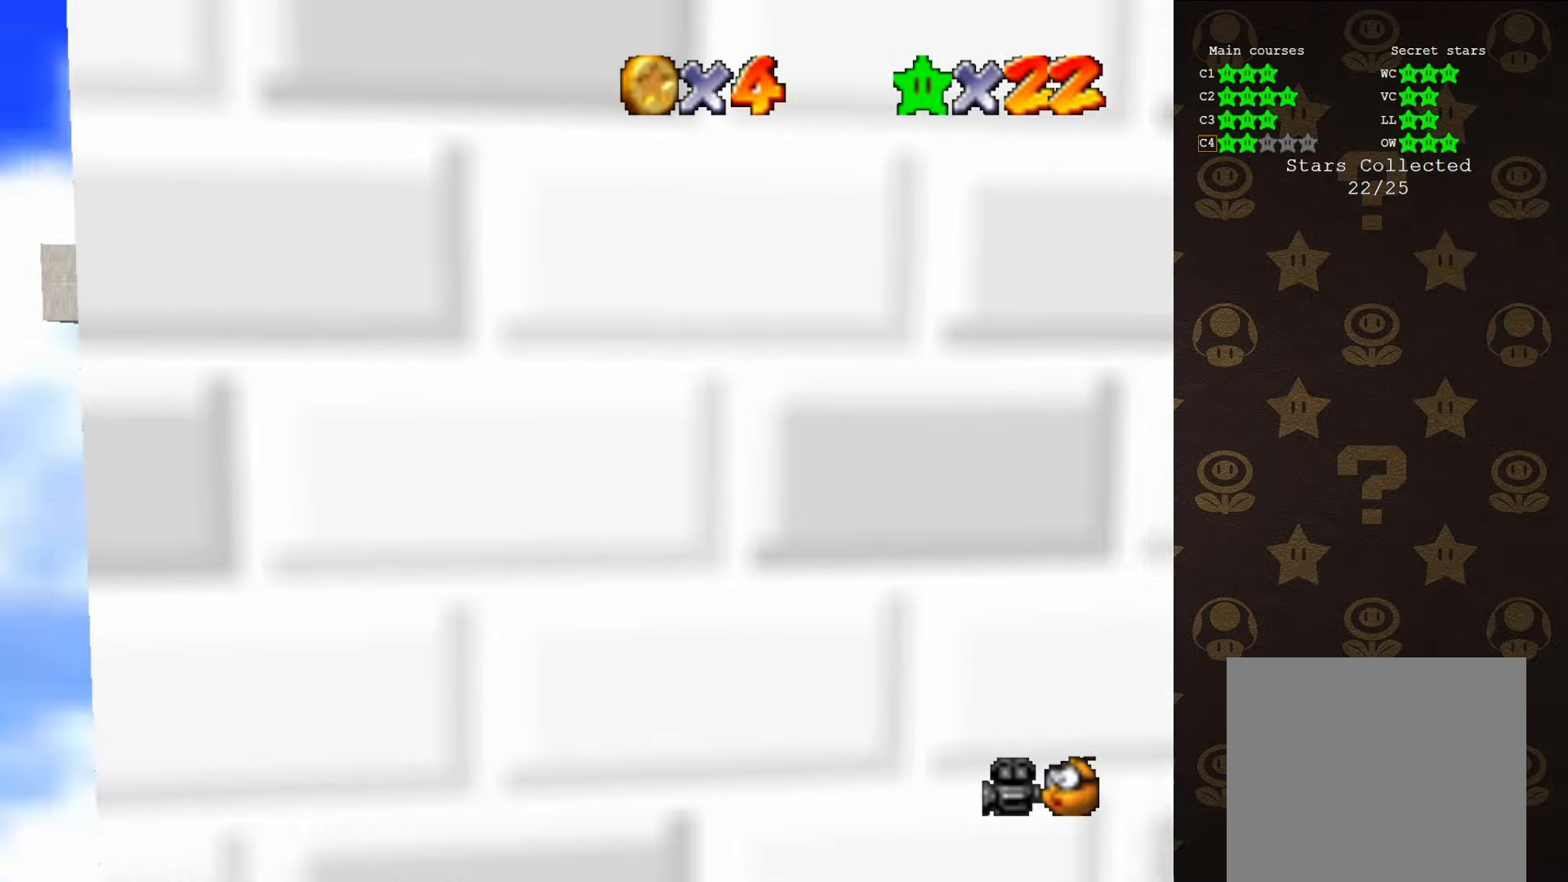
{"buttons": [], "left_stick": "center", "events": []}
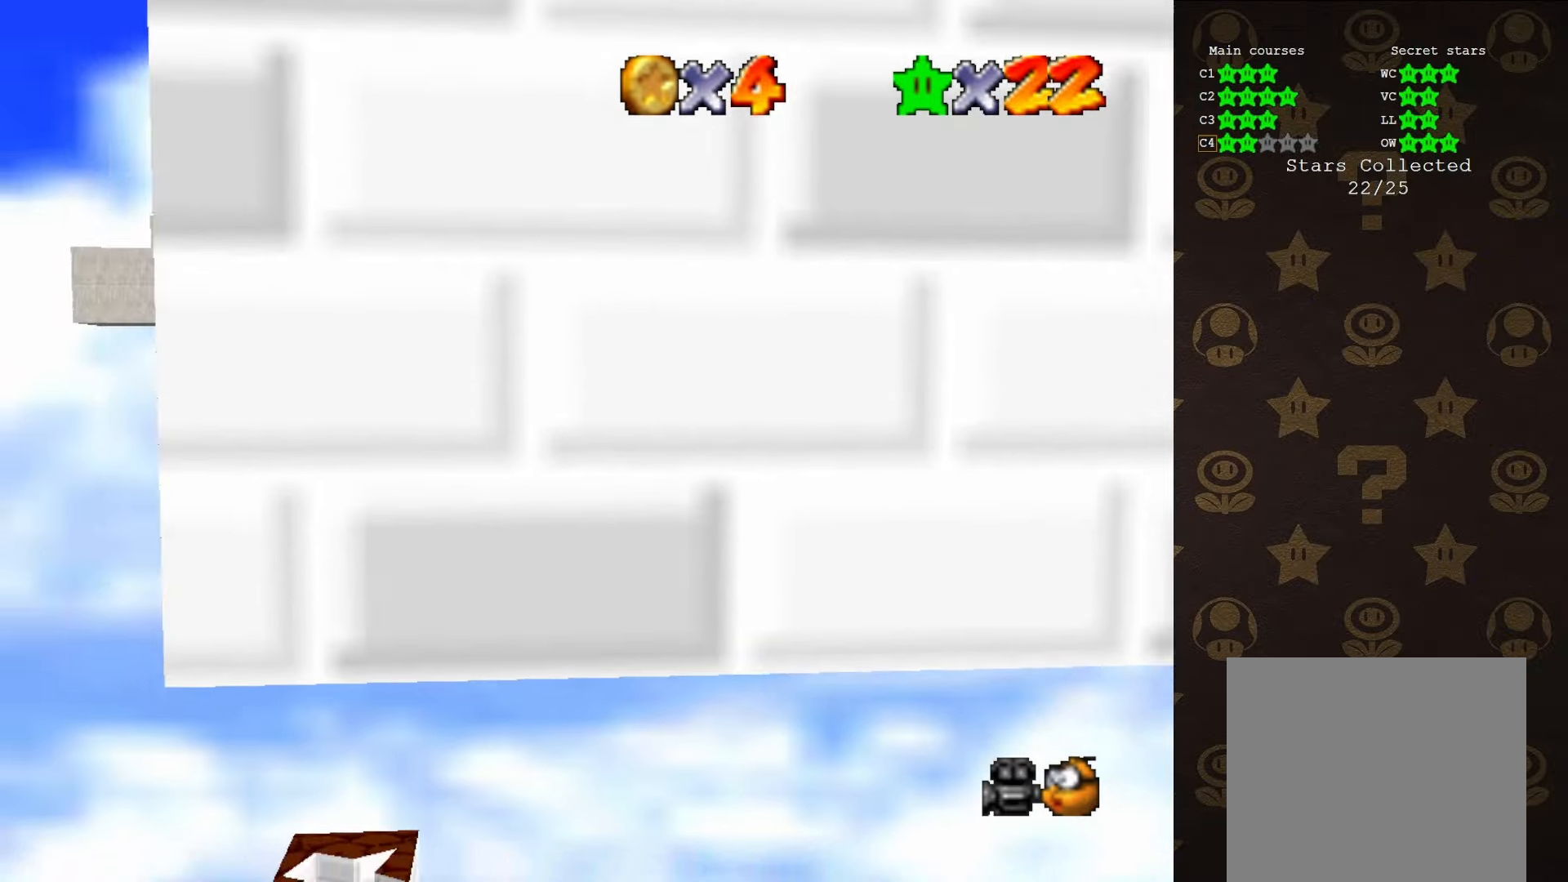
{"buttons": ["C_UP"], "left_stick": "center", "events": [[150, "C_RIGHT", "down"], [183, "C_RIGHT", "up"], [300, "C_RIGHT", "down"], [333, "C_RIGHT", "up"], [483, "C_UP", "down"]]}
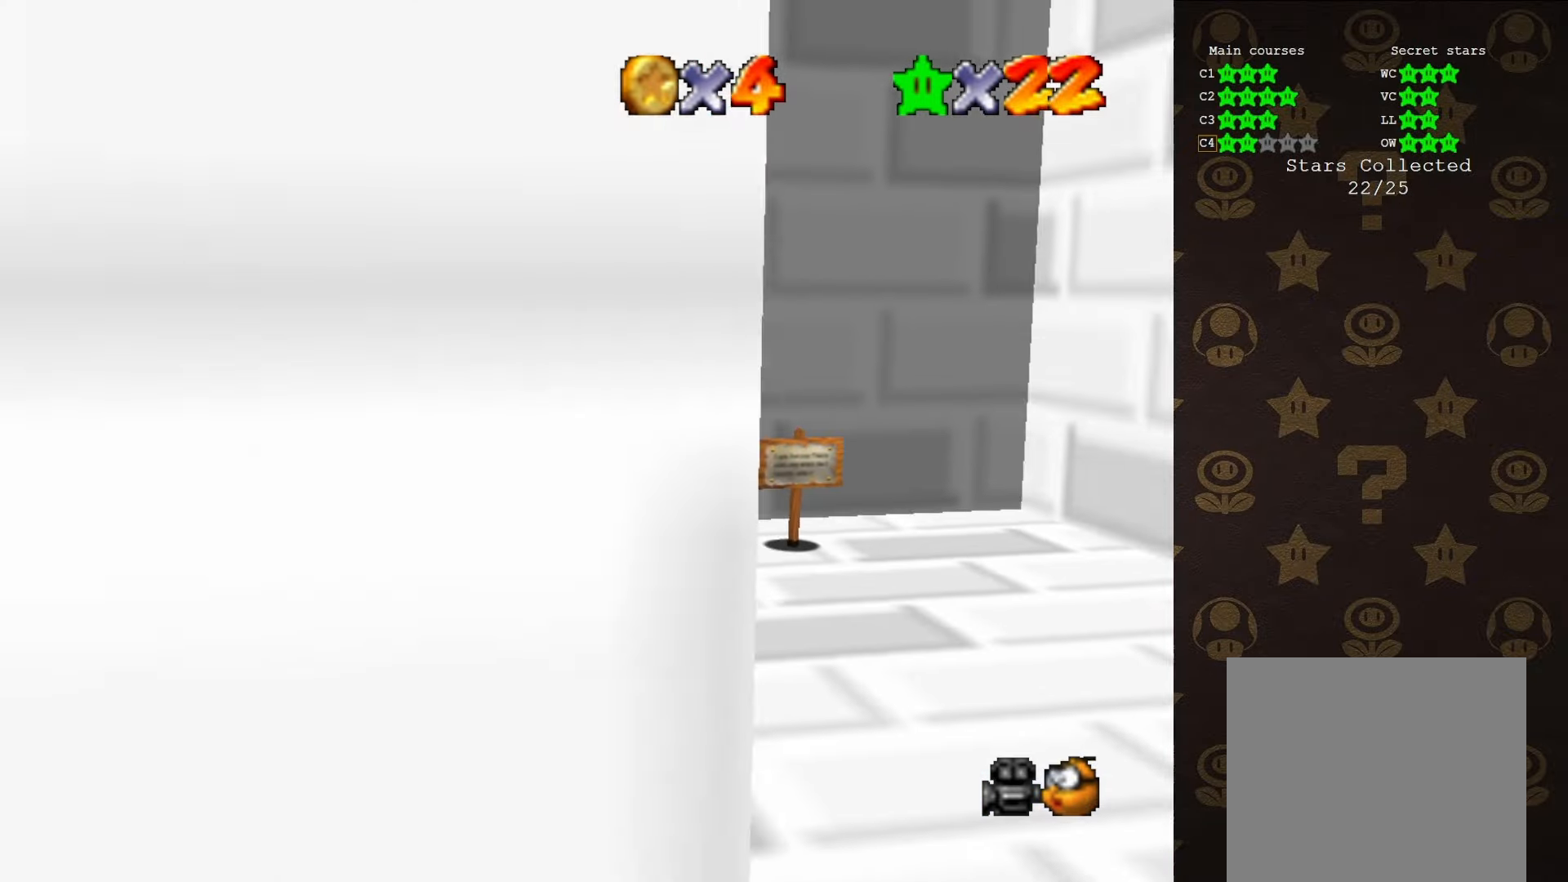
{"buttons": [], "left_stick": "center", "events": [[83, "C_UP", "up"]]}
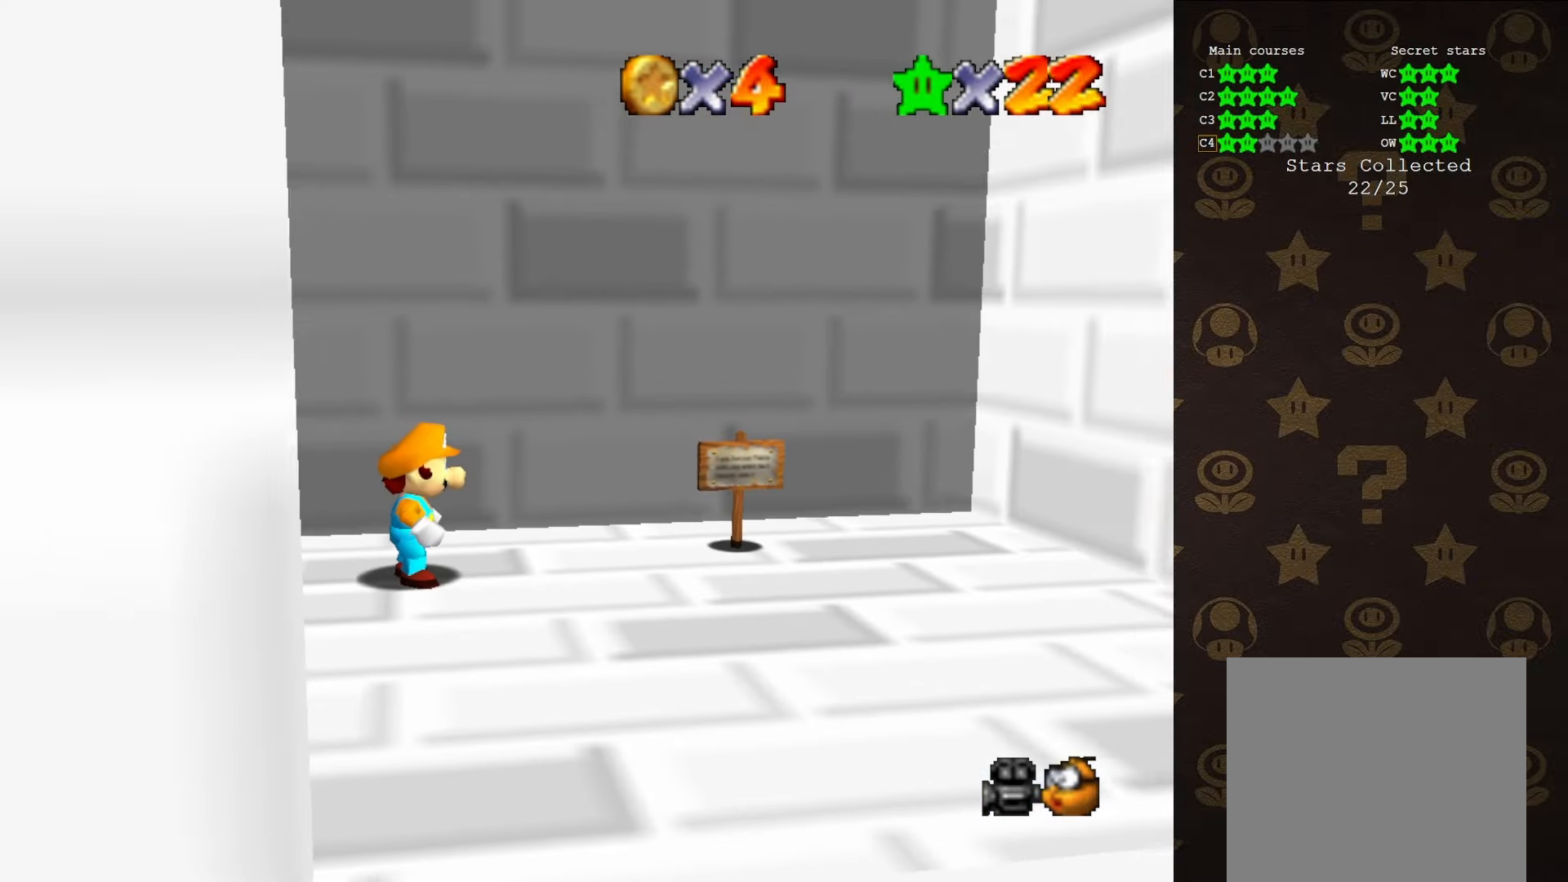
{"buttons": [], "left_stick": "center", "events": [[200, "B", "down"], [300, "B", "up"]]}
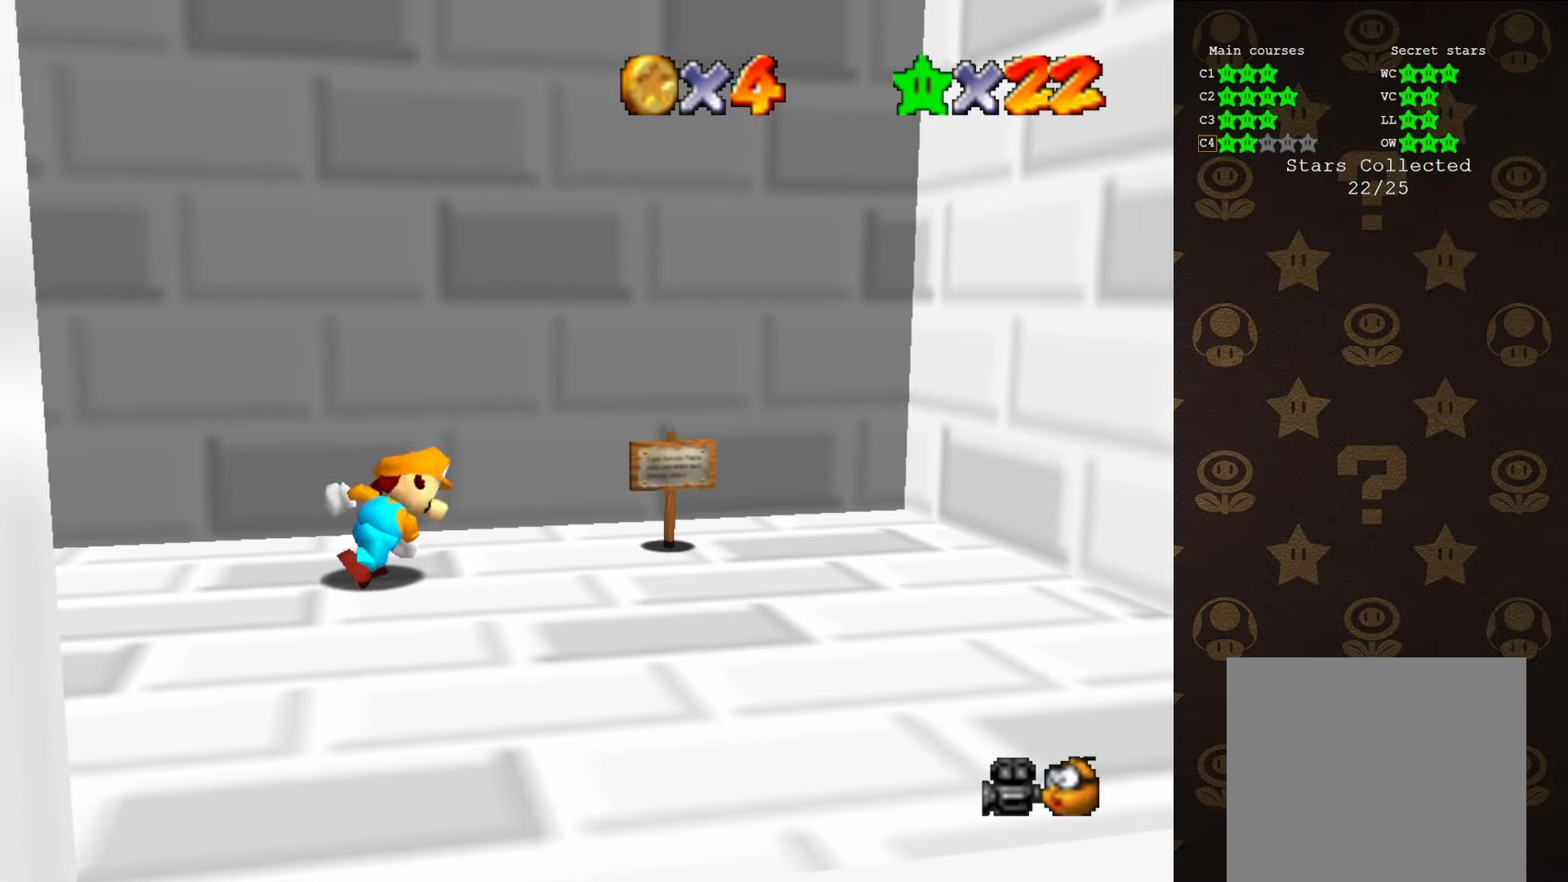
{"buttons": [], "left_stick": "center", "events": [[300, "B", "down"], [400, "B", "up"]]}
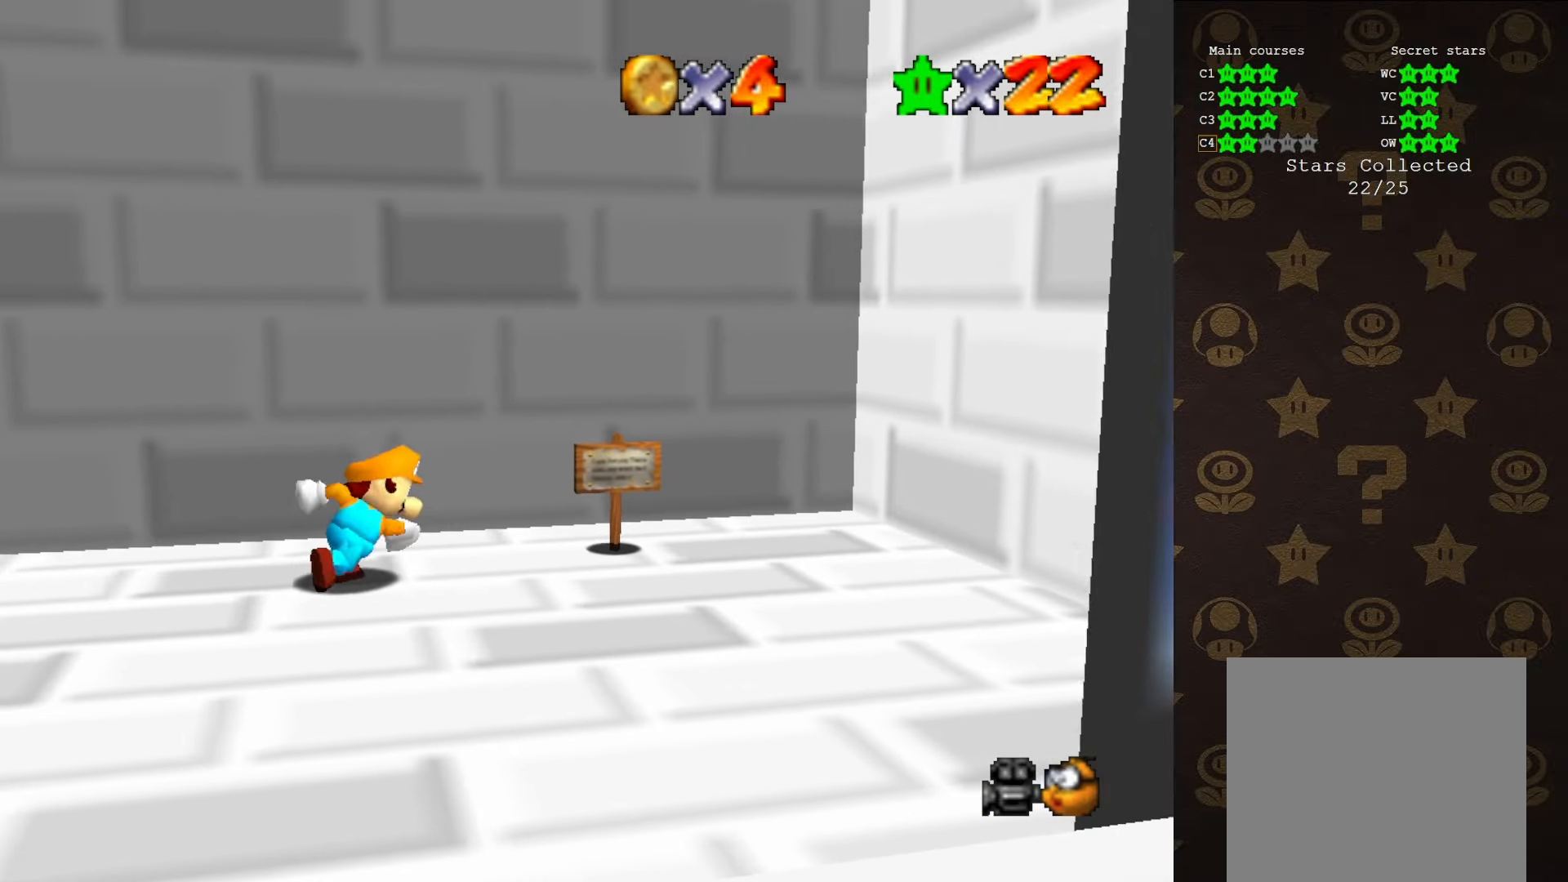
{"buttons": [], "left_stick": "center", "events": []}
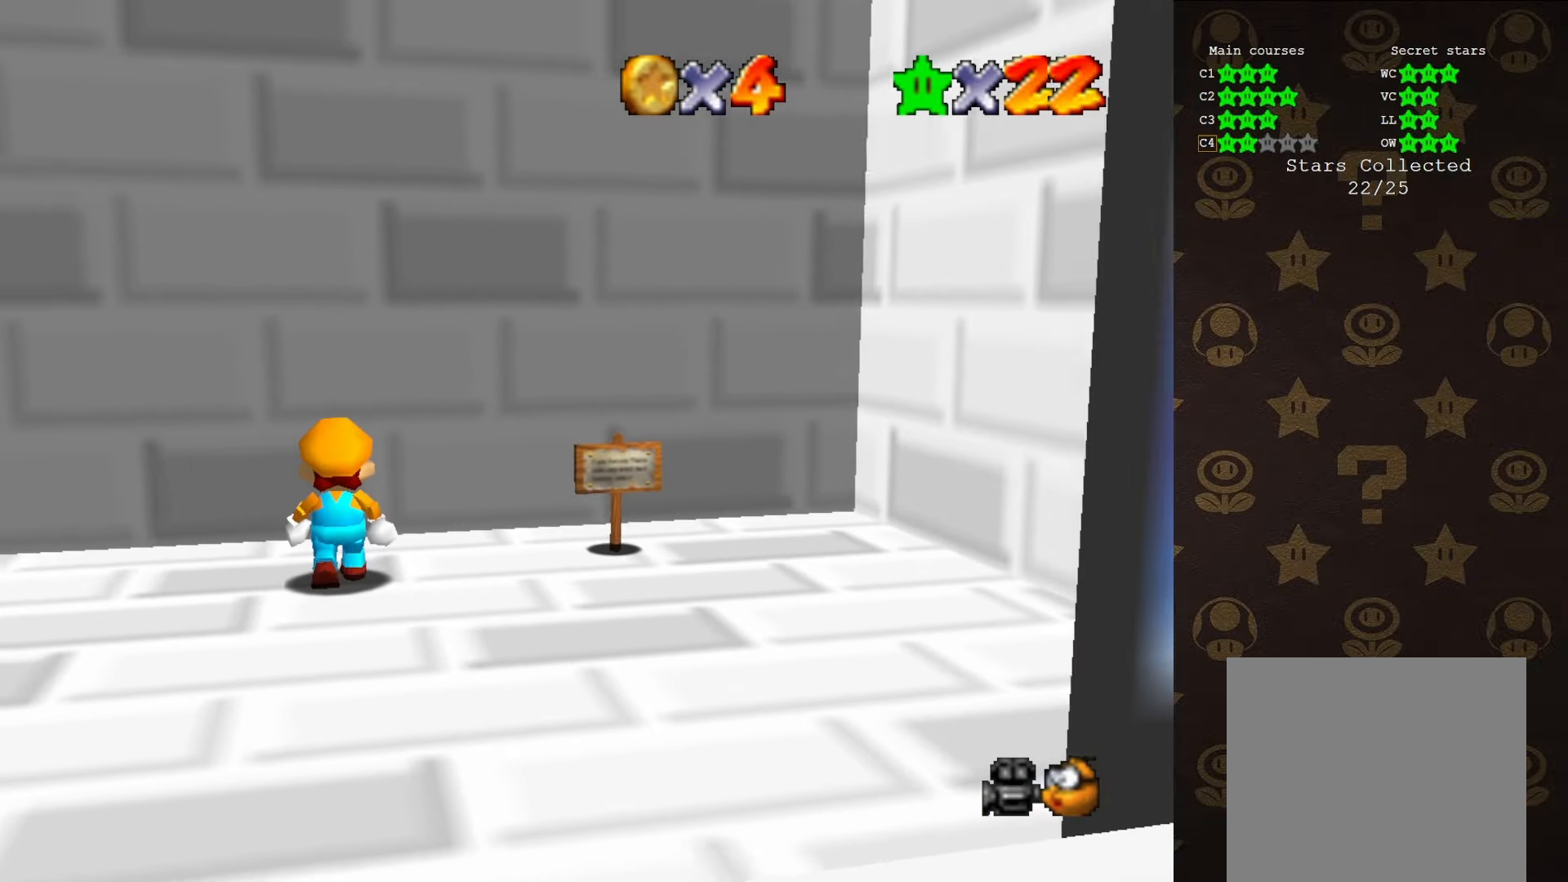
{"buttons": [], "left_stick": "center", "events": [[266, "A", "down"], [333, "A", "up"]]}
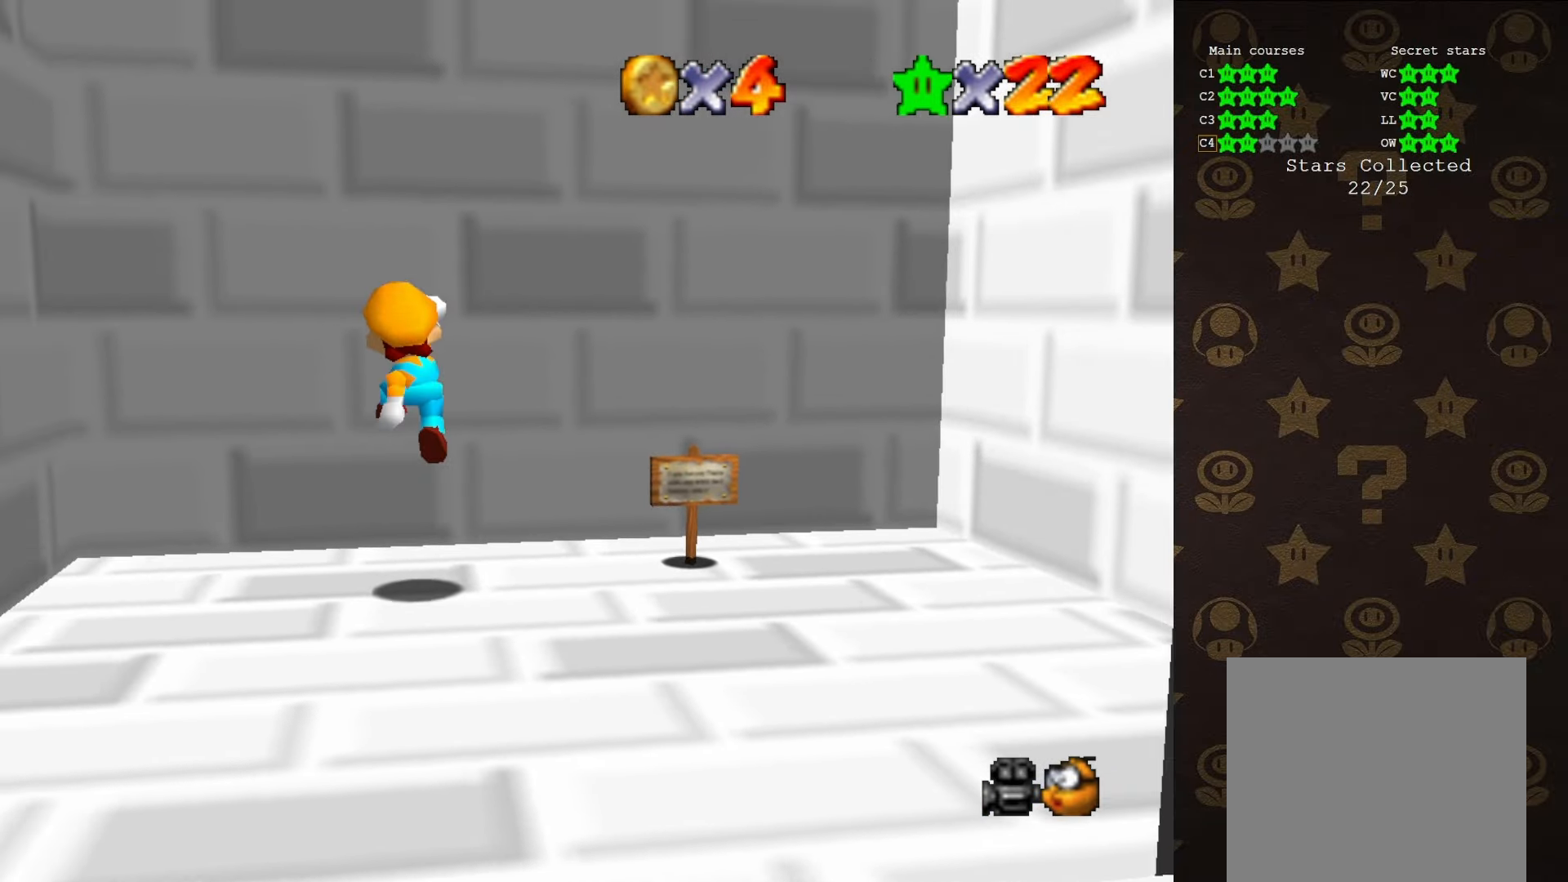
{"buttons": [], "left_stick": "center", "events": [[150, "C_LEFT", "down"], [233, "C_LEFT", "up"], [300, "C_LEFT", "down"], [333, "C_LEFT", "up"]]}
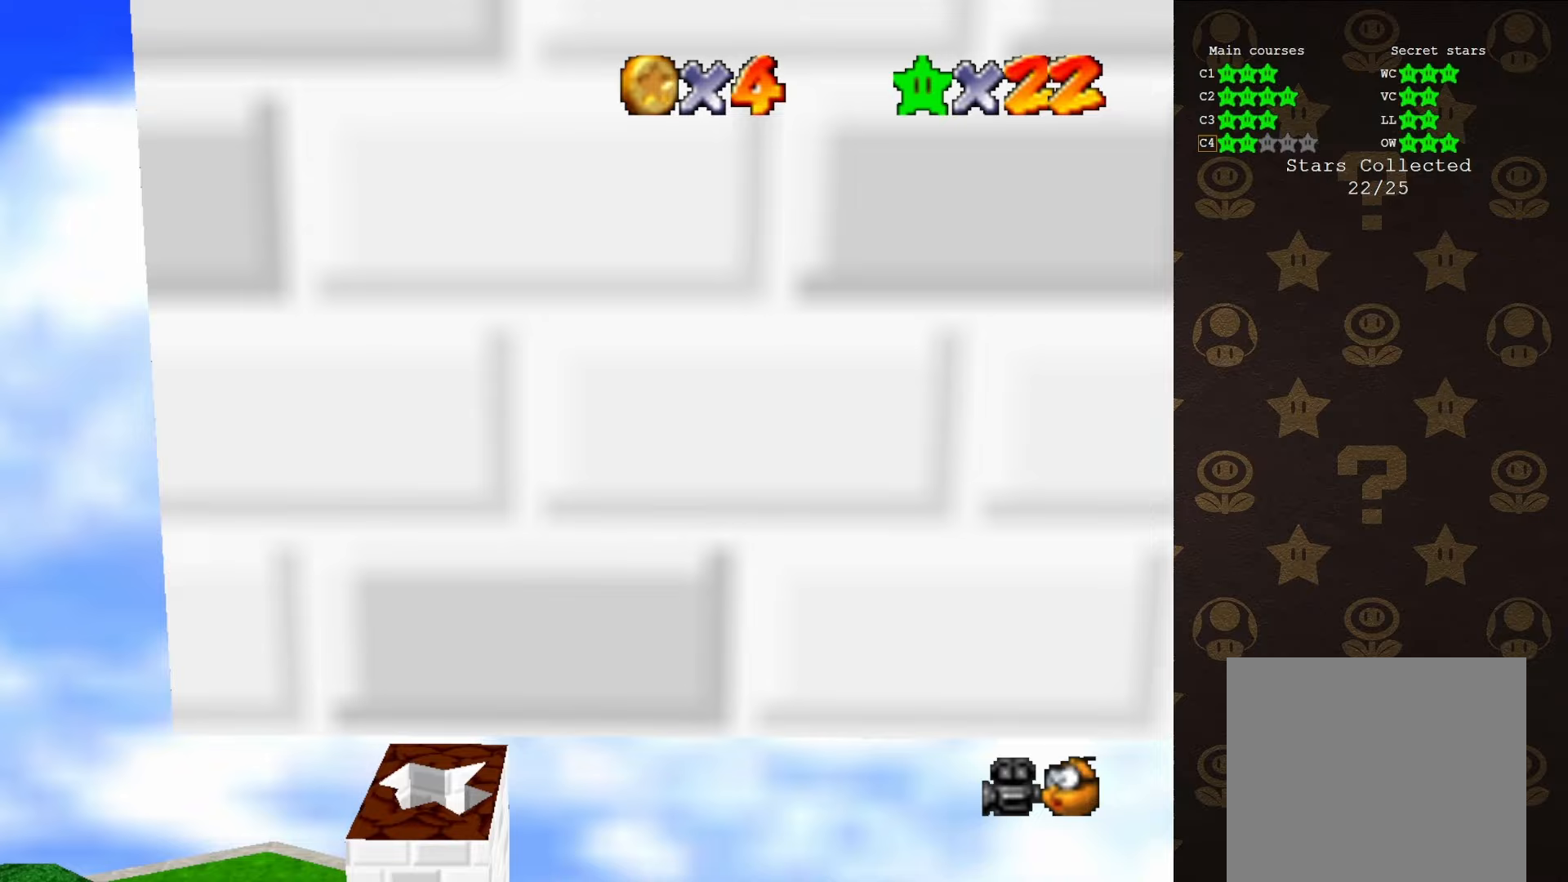
{"buttons": ["A"], "left_stick": "right", "events": [[183, "A", "down"], [283, "left_stick", "right"]]}
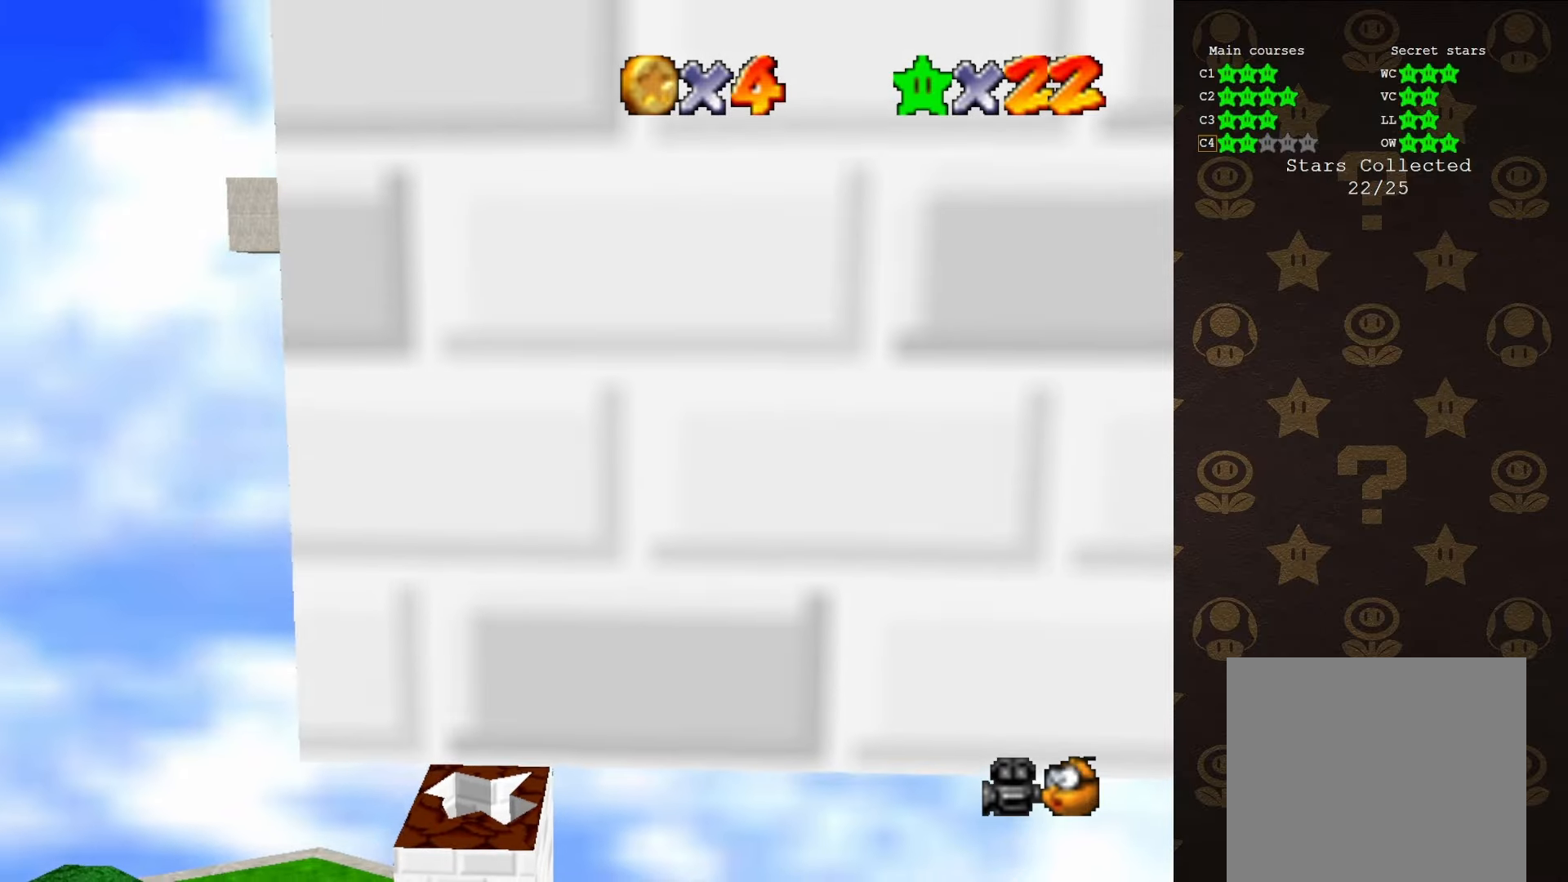
{"buttons": [], "left_stick": "center", "events": [[167, "left_stick", "center"], [283, "A", "up"]]}
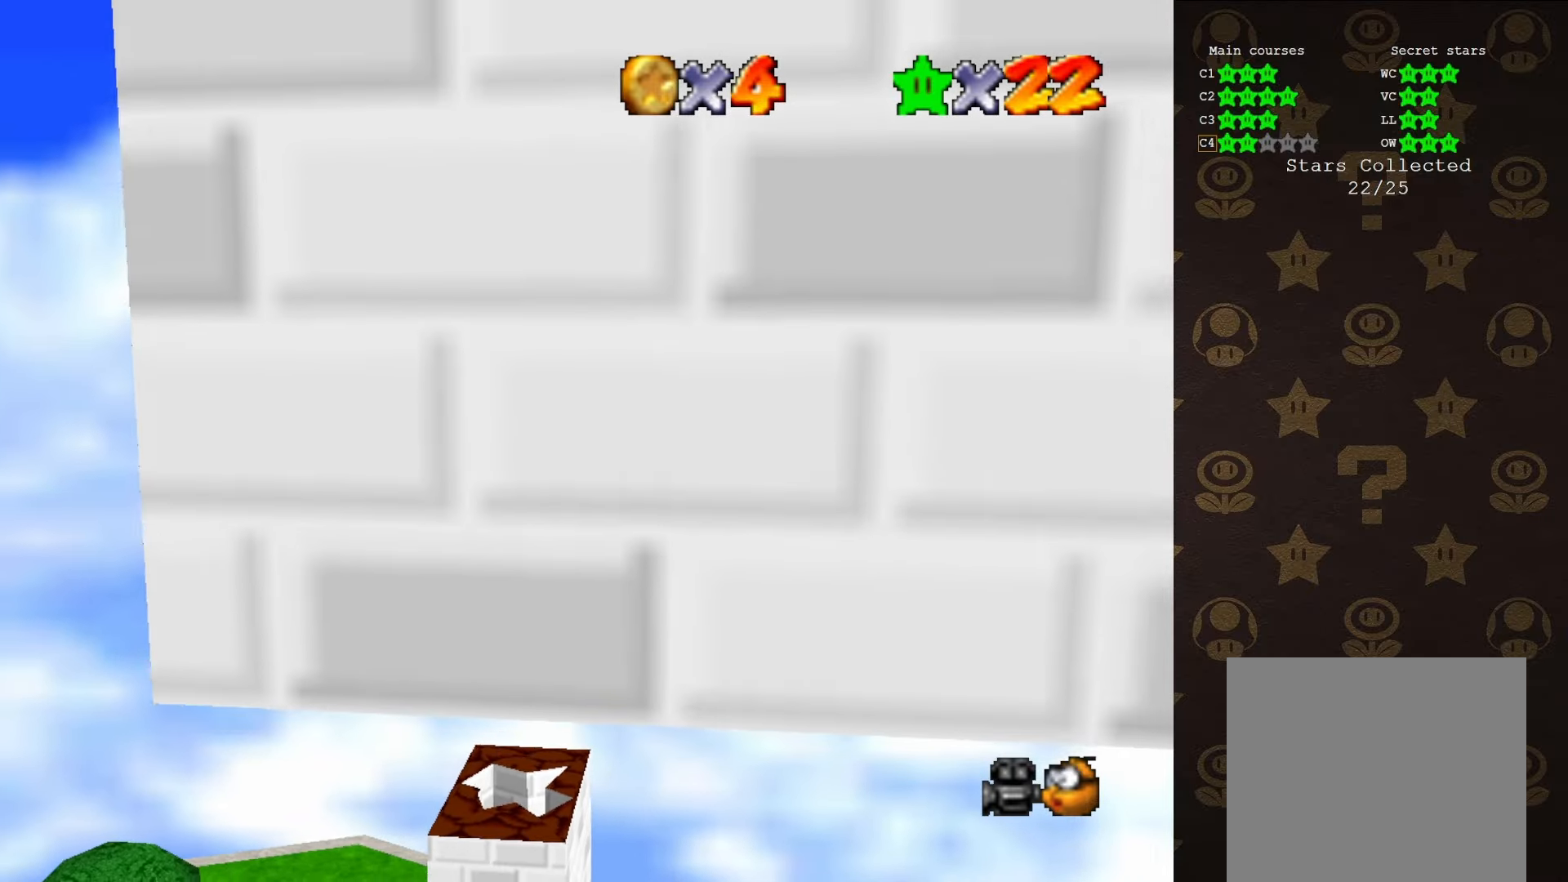
{"buttons": ["A"], "left_stick": "center", "events": [[17, "A", "down"]]}
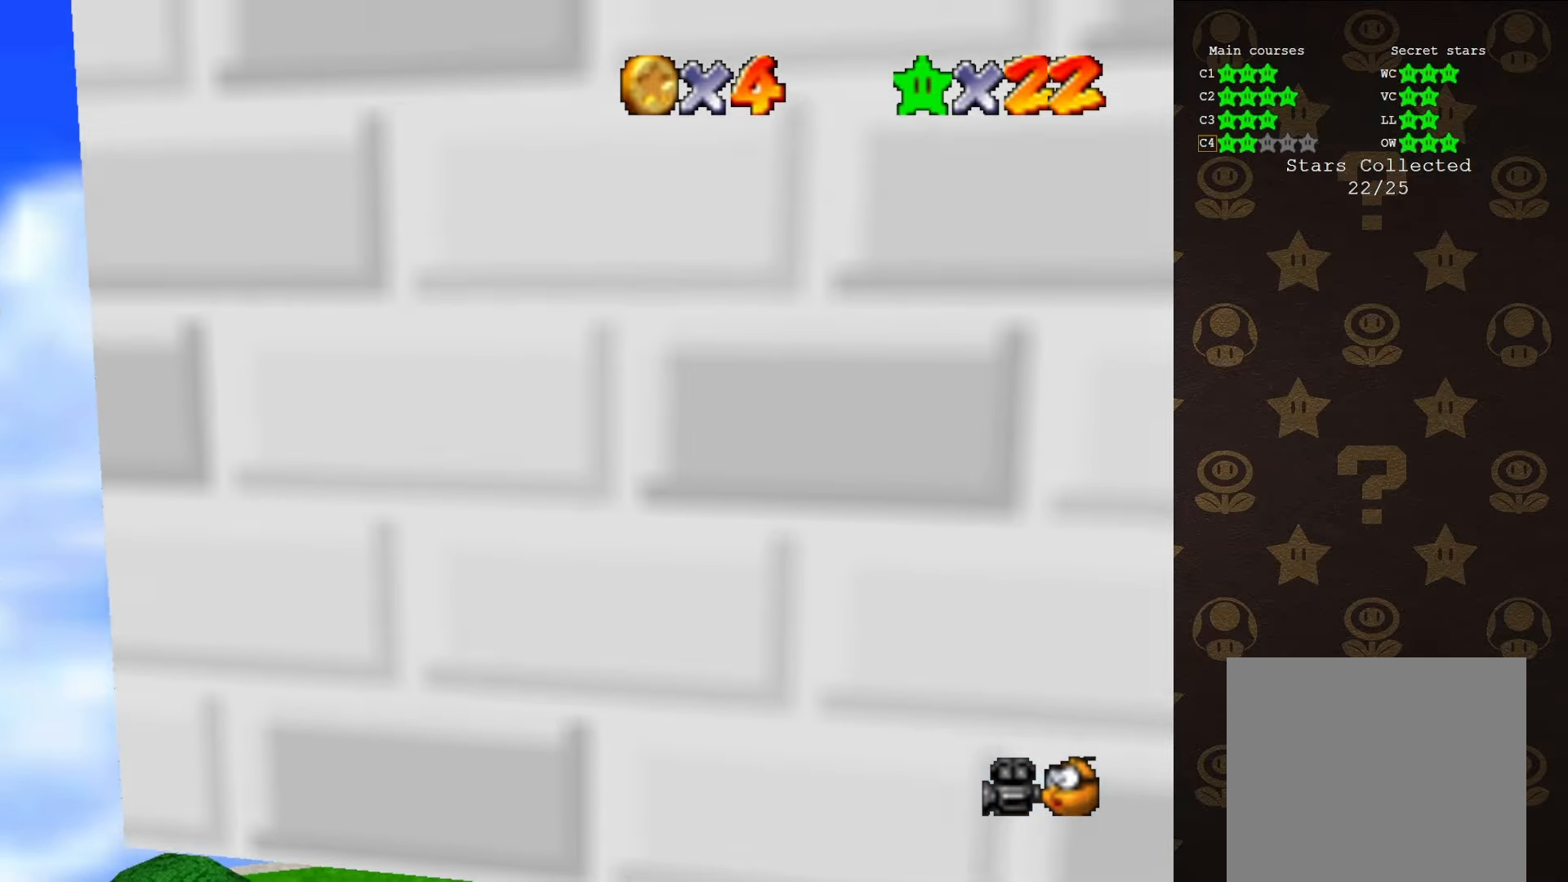
{"buttons": ["A", "B"], "left_stick": "left", "events": [[133, "B", "down"], [283, "left_stick", "left"]]}
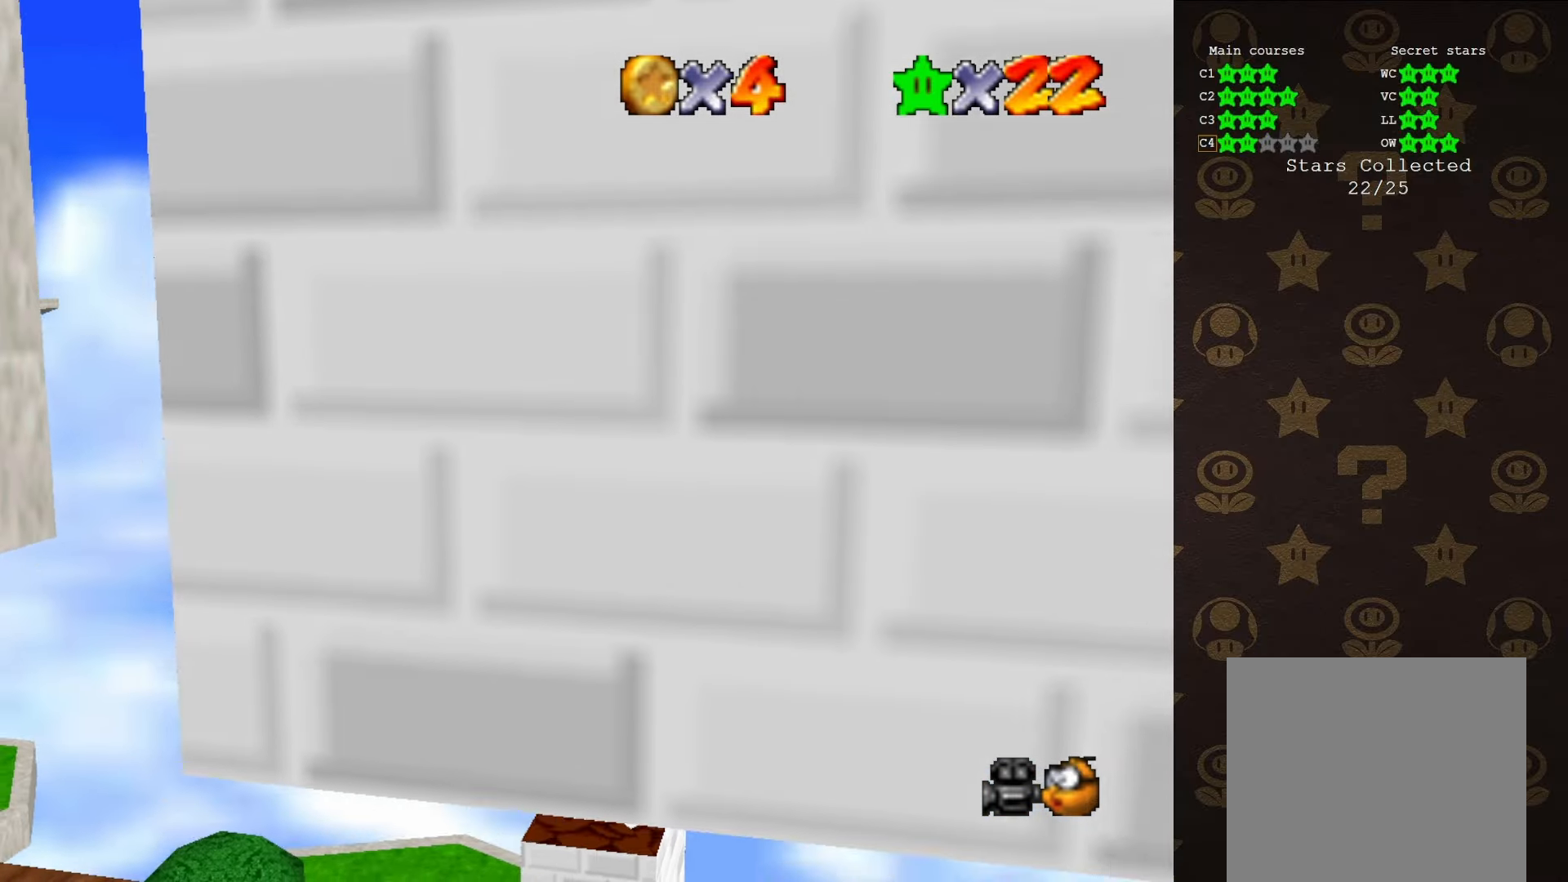
{"buttons": ["A"], "left_stick": "left", "events": [[17, "A", "up"], [17, "B", "up"], [250, "A", "down"]]}
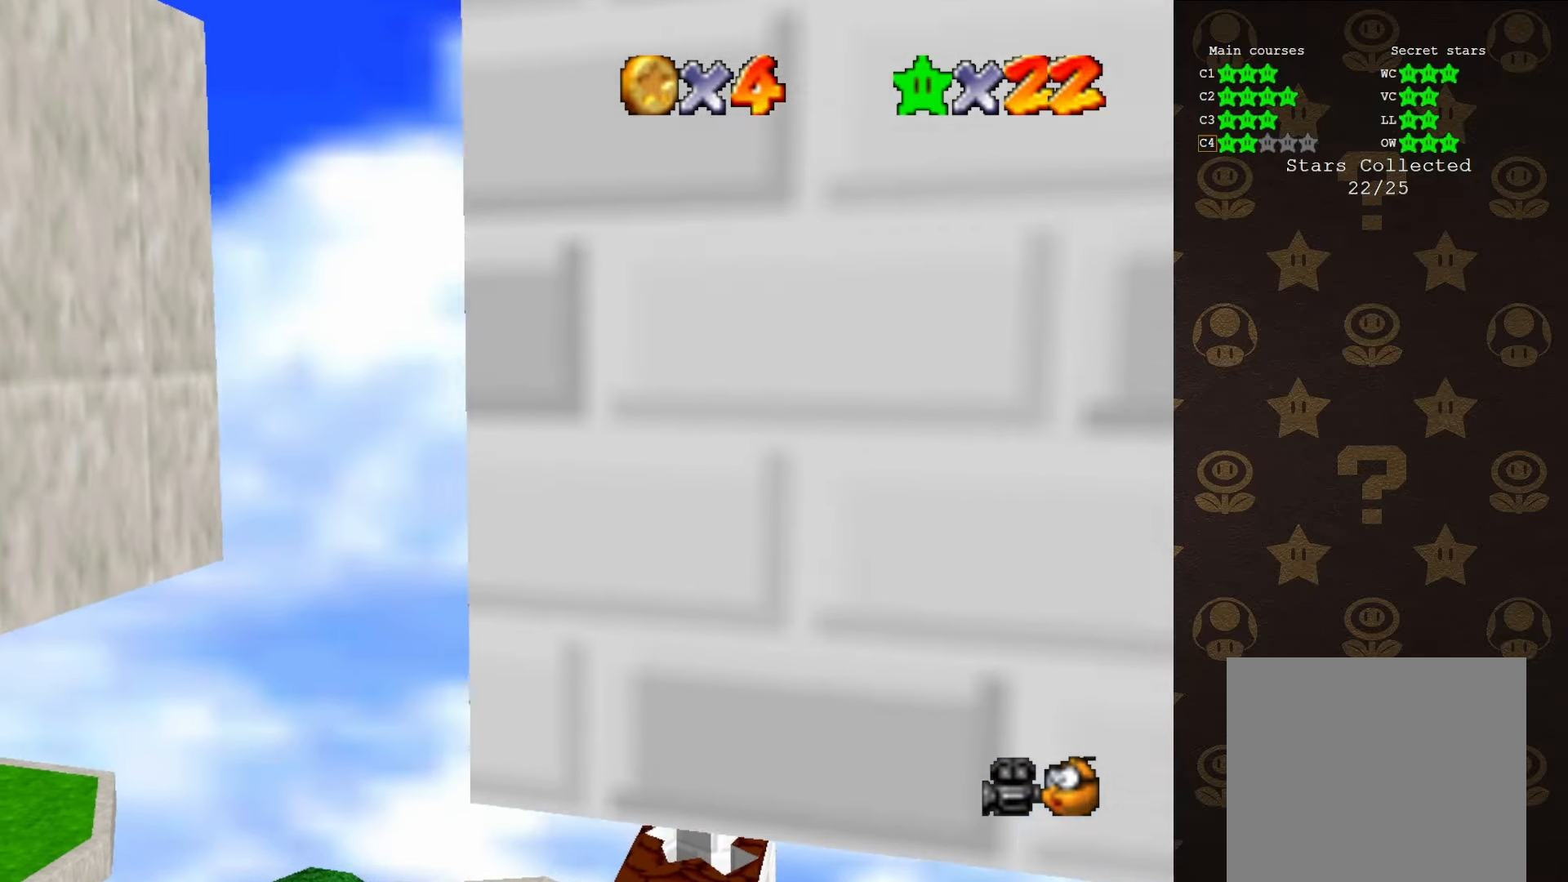
{"buttons": ["A"], "left_stick": "right", "events": [[400, "left_stick", "center"], [450, "left_stick", "right"]]}
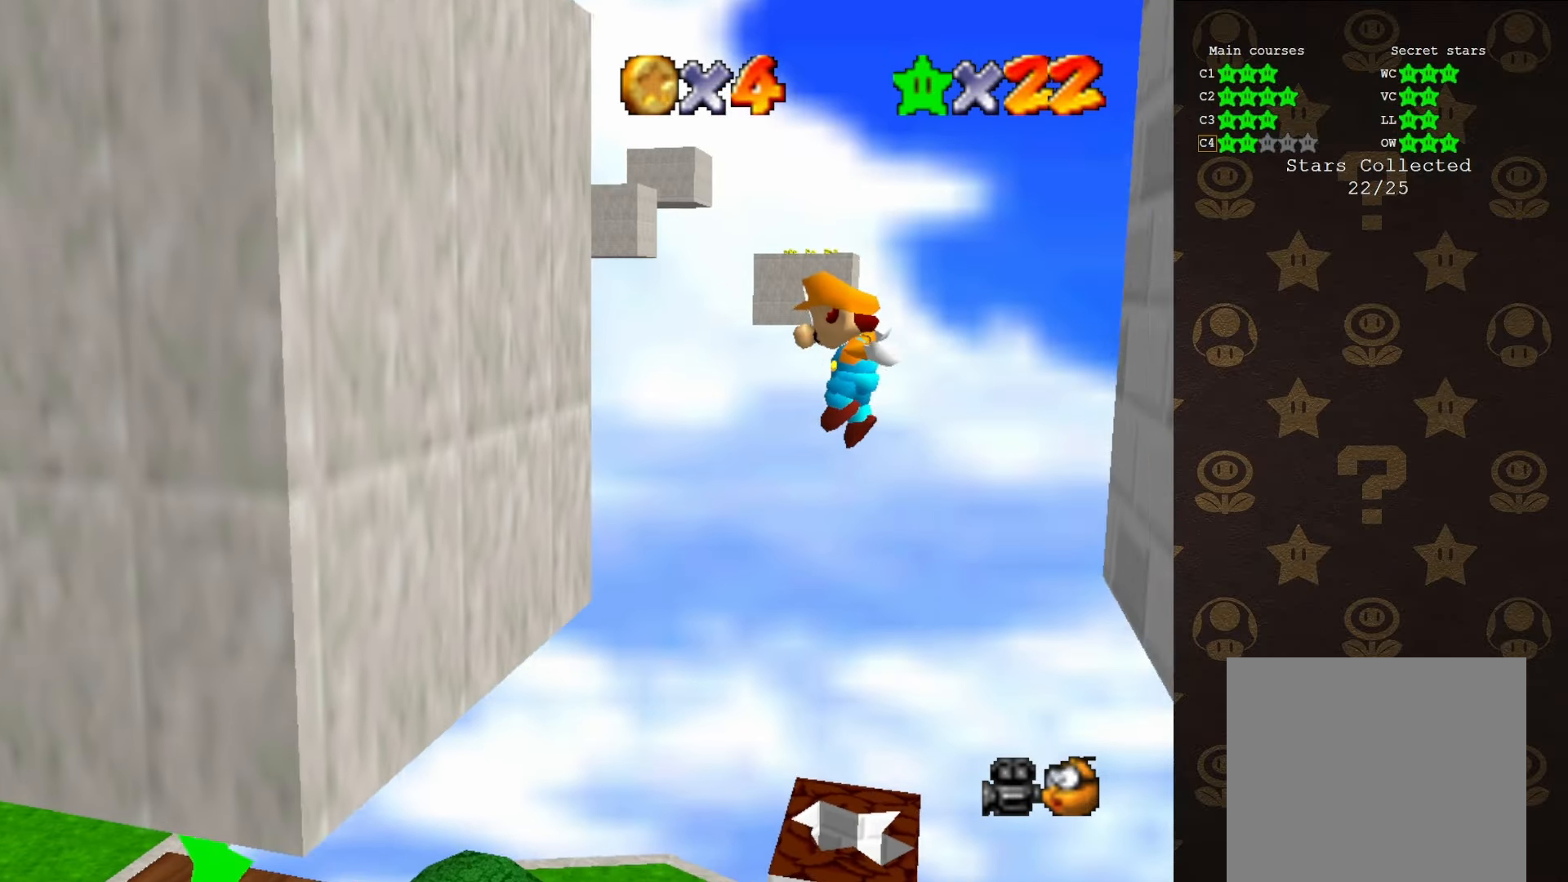
{"buttons": ["A", "B"], "left_stick": "left", "events": [[117, "left_stick", "center"], [233, "left_stick", "left"], [367, "B", "down"]]}
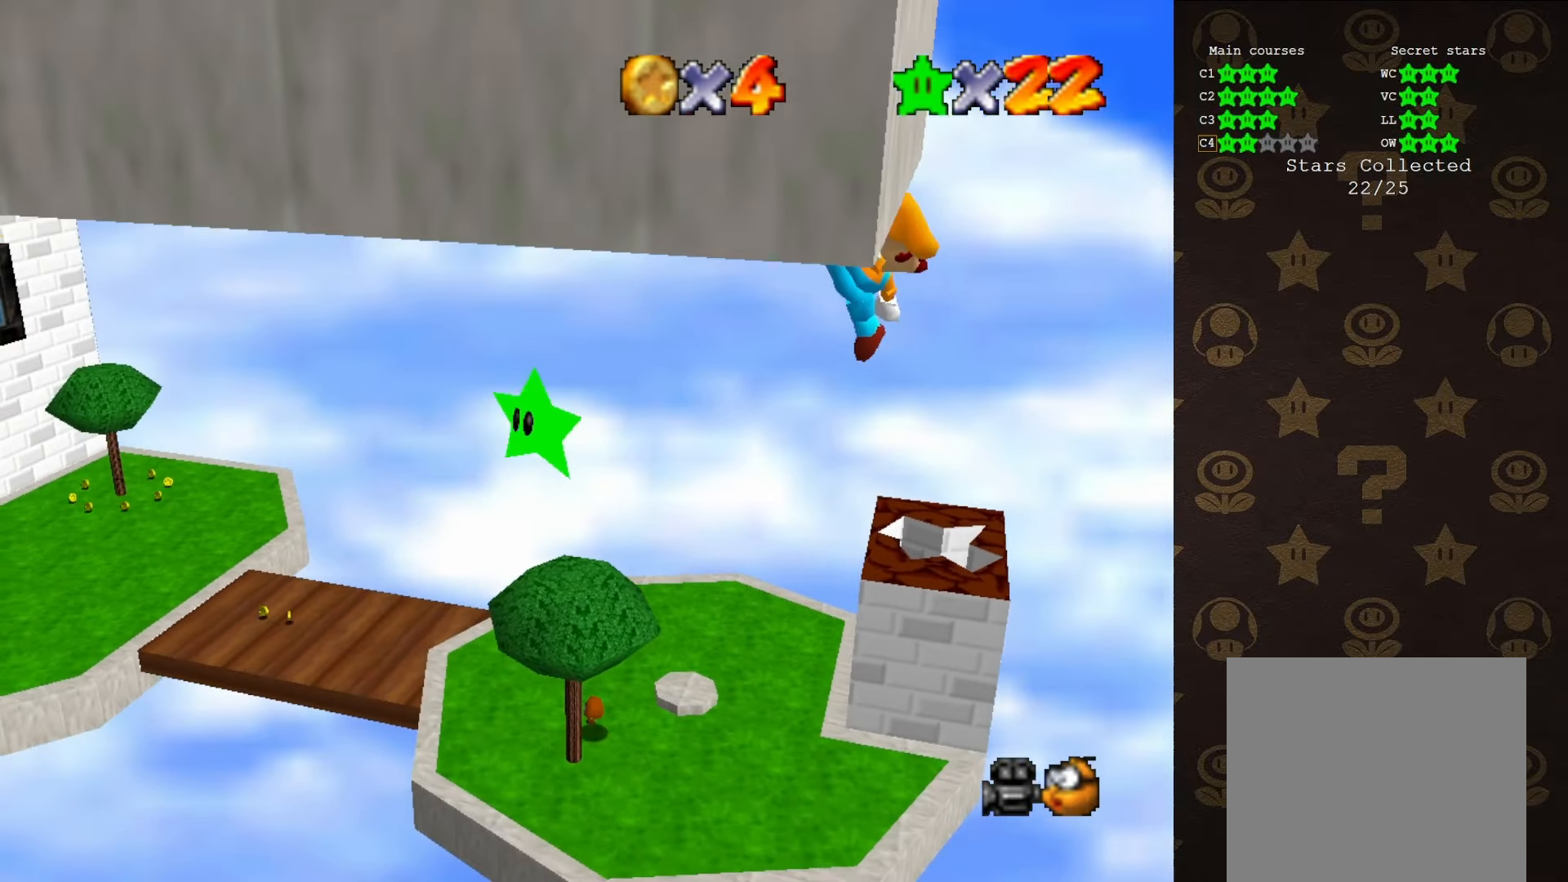
{"buttons": [], "left_stick": "left", "events": [[483, "A", "up"], [483, "B", "up"]]}
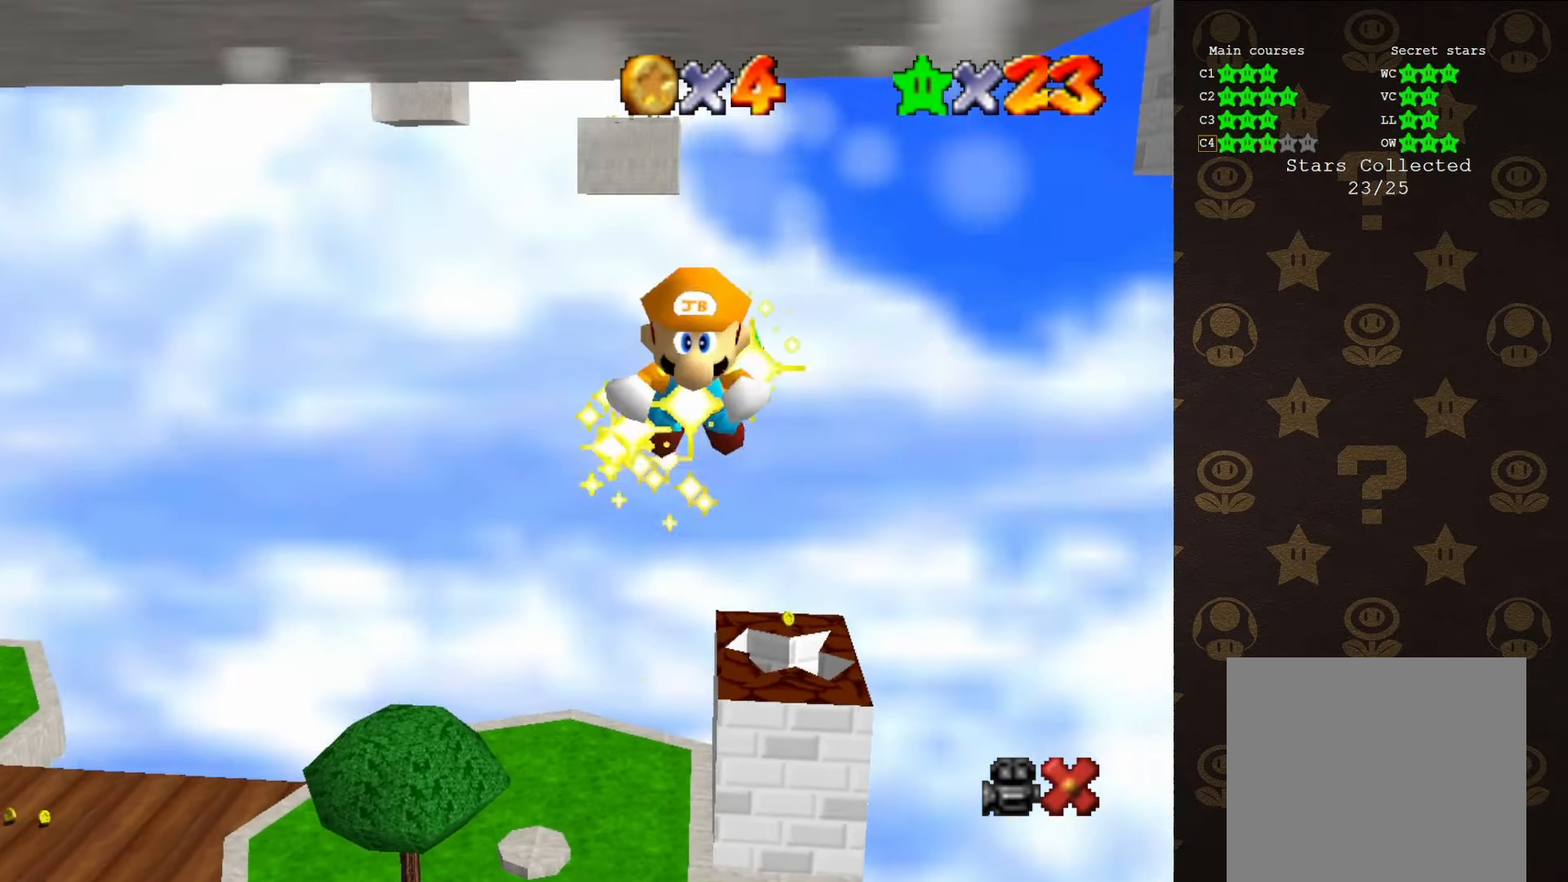
{"buttons": [], "left_stick": "center", "events": [[50, "left_stick", "center"]]}